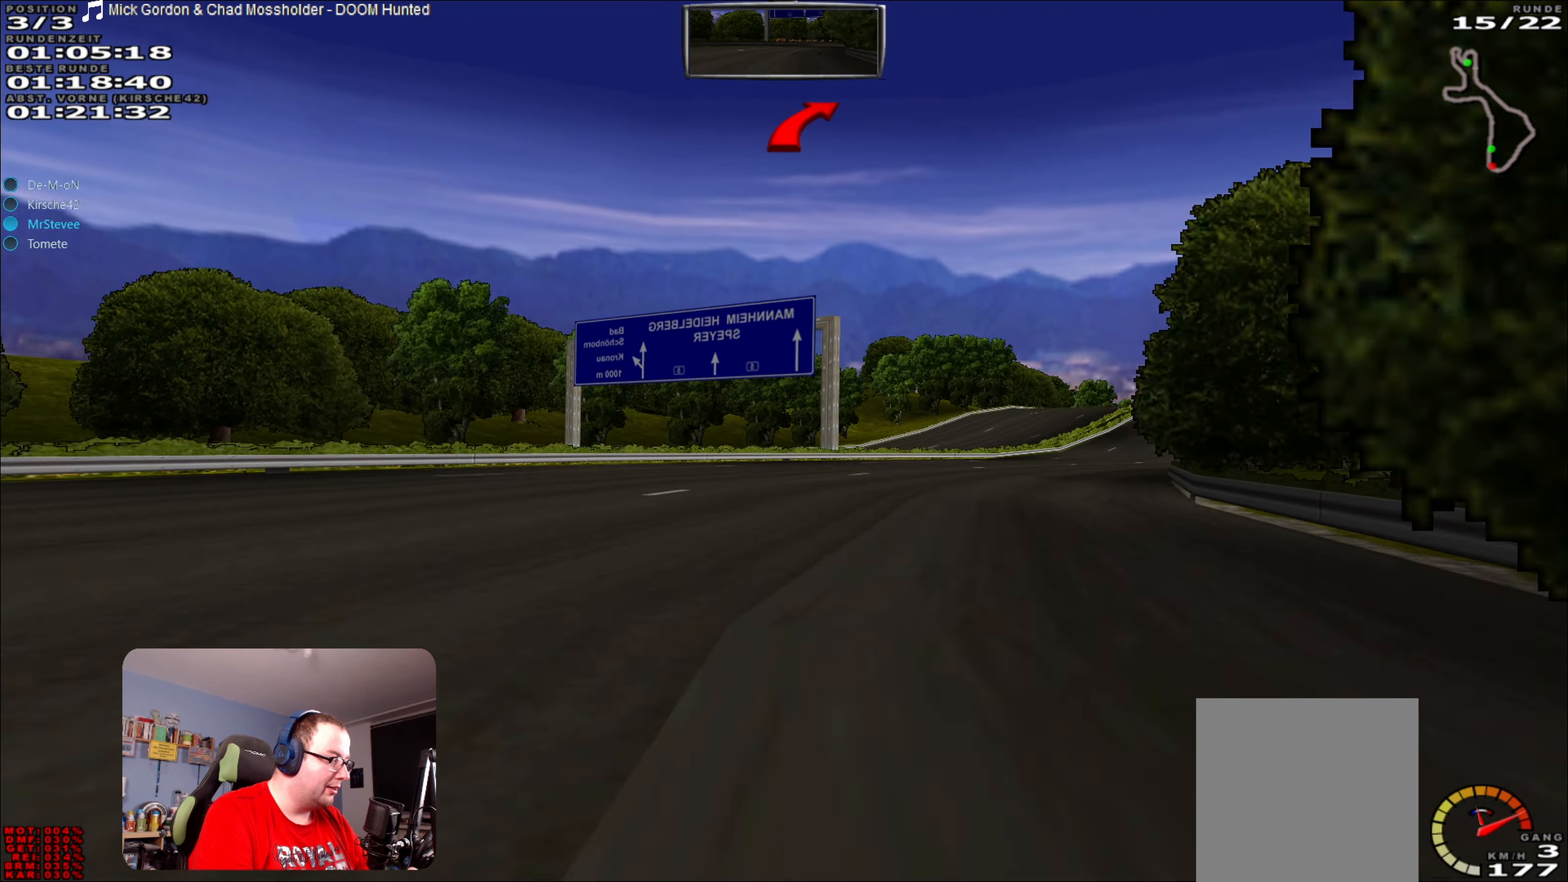
Gameplay with a controller (Xbox layout); each line is a JSON object with the inputs held at the frame after it. "events" lists button and stick changes between this image and that frame as [ms after this image, input, new state], when the widget could be followed in between. Not read: L3 R3.
{"buttons": ["R2"], "left_stick": "right", "right_stick": "center", "events": [[117, "left_stick", "center"], [217, "left_stick", "right"]]}
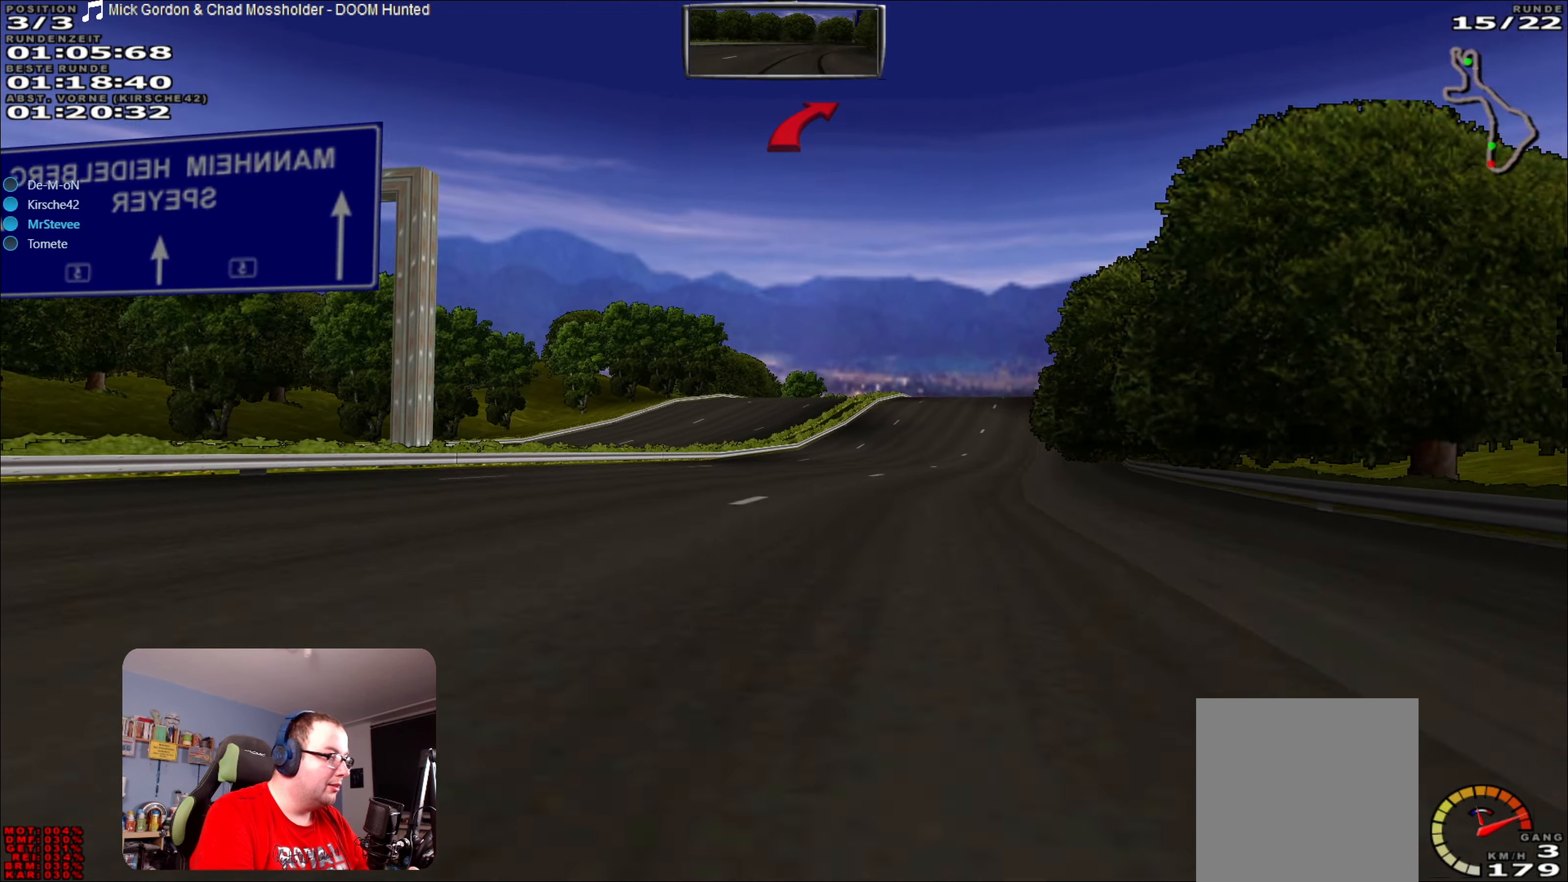
{"buttons": ["R2"], "left_stick": "center", "right_stick": "center", "events": [[267, "left_stick", "center"]]}
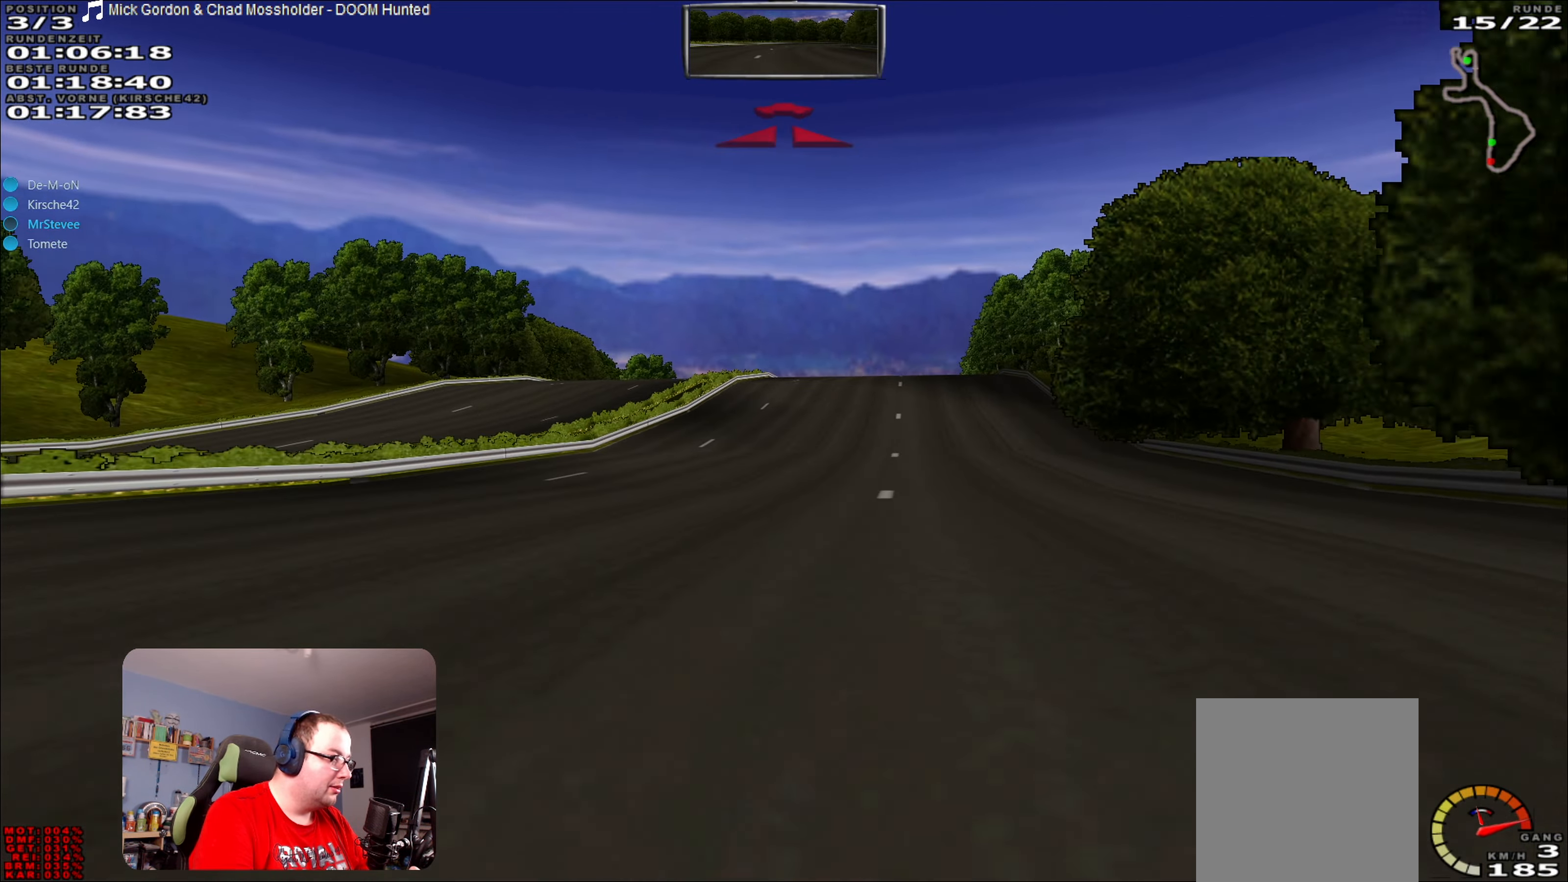
{"buttons": ["R2"], "left_stick": "center", "right_stick": "center", "events": [[100, "left_stick", "right"], [217, "left_stick", "center"]]}
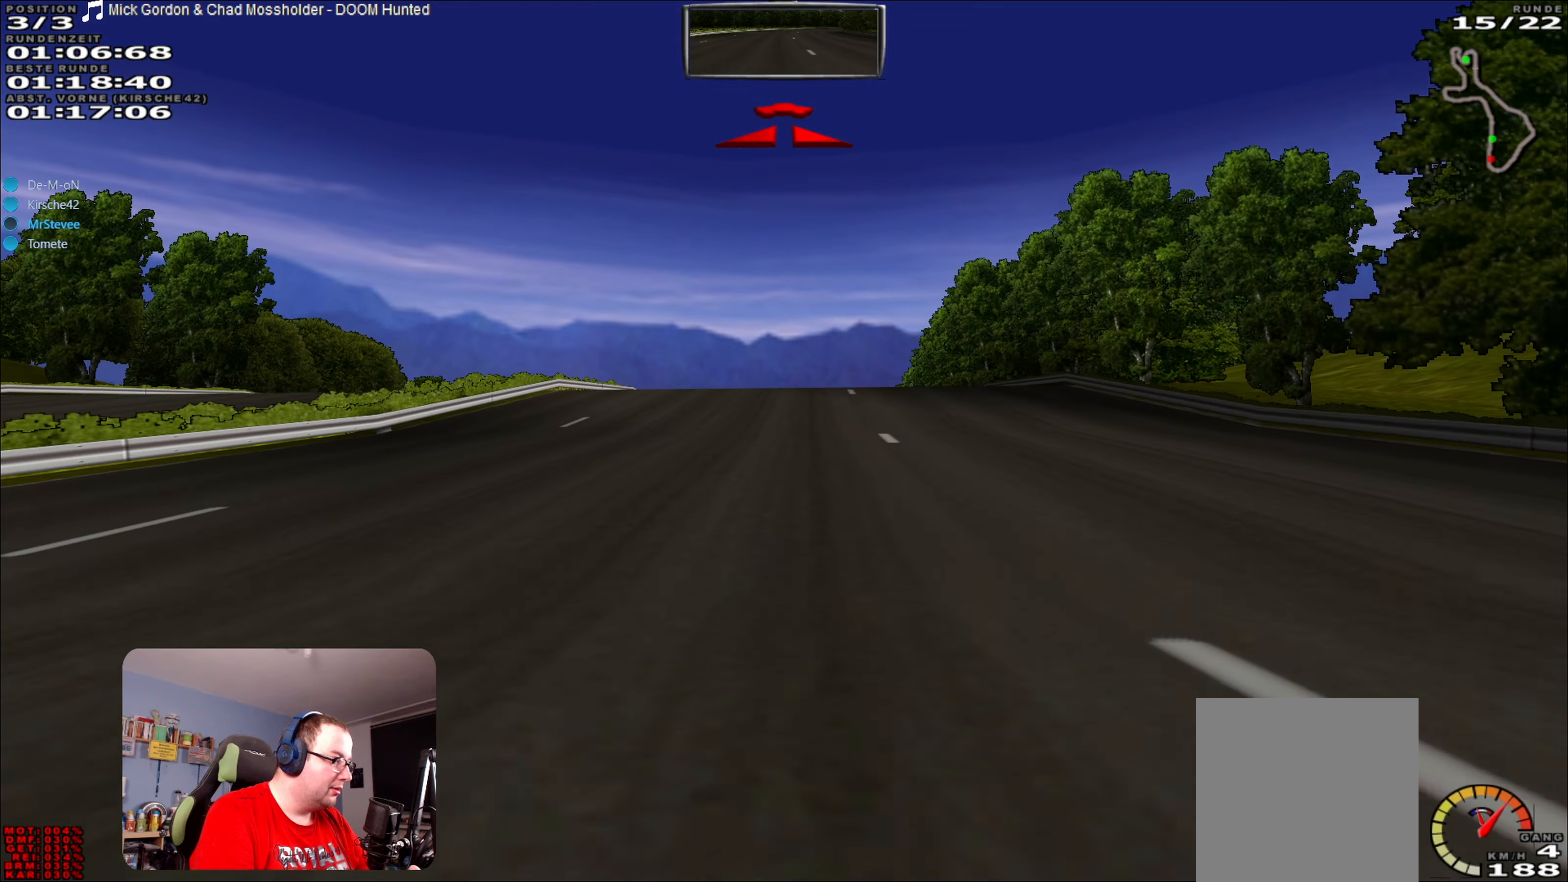
{"buttons": ["R2"], "left_stick": "center", "right_stick": "center", "events": [[250, "left_stick", "left"], [300, "left_stick", "center"]]}
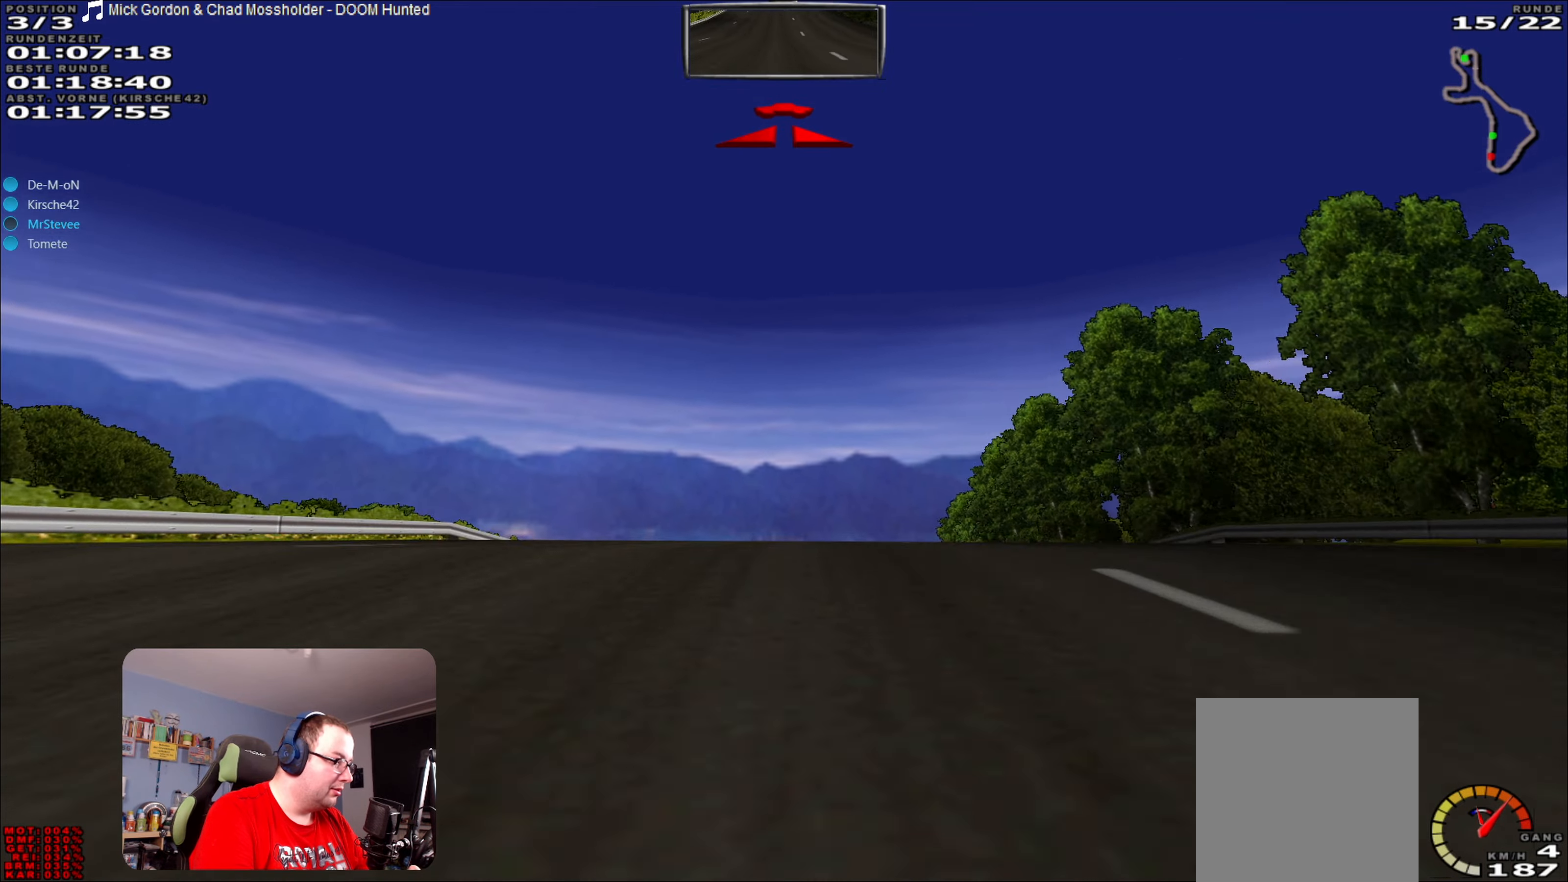
{"buttons": ["R2"], "left_stick": "center", "right_stick": "center", "events": []}
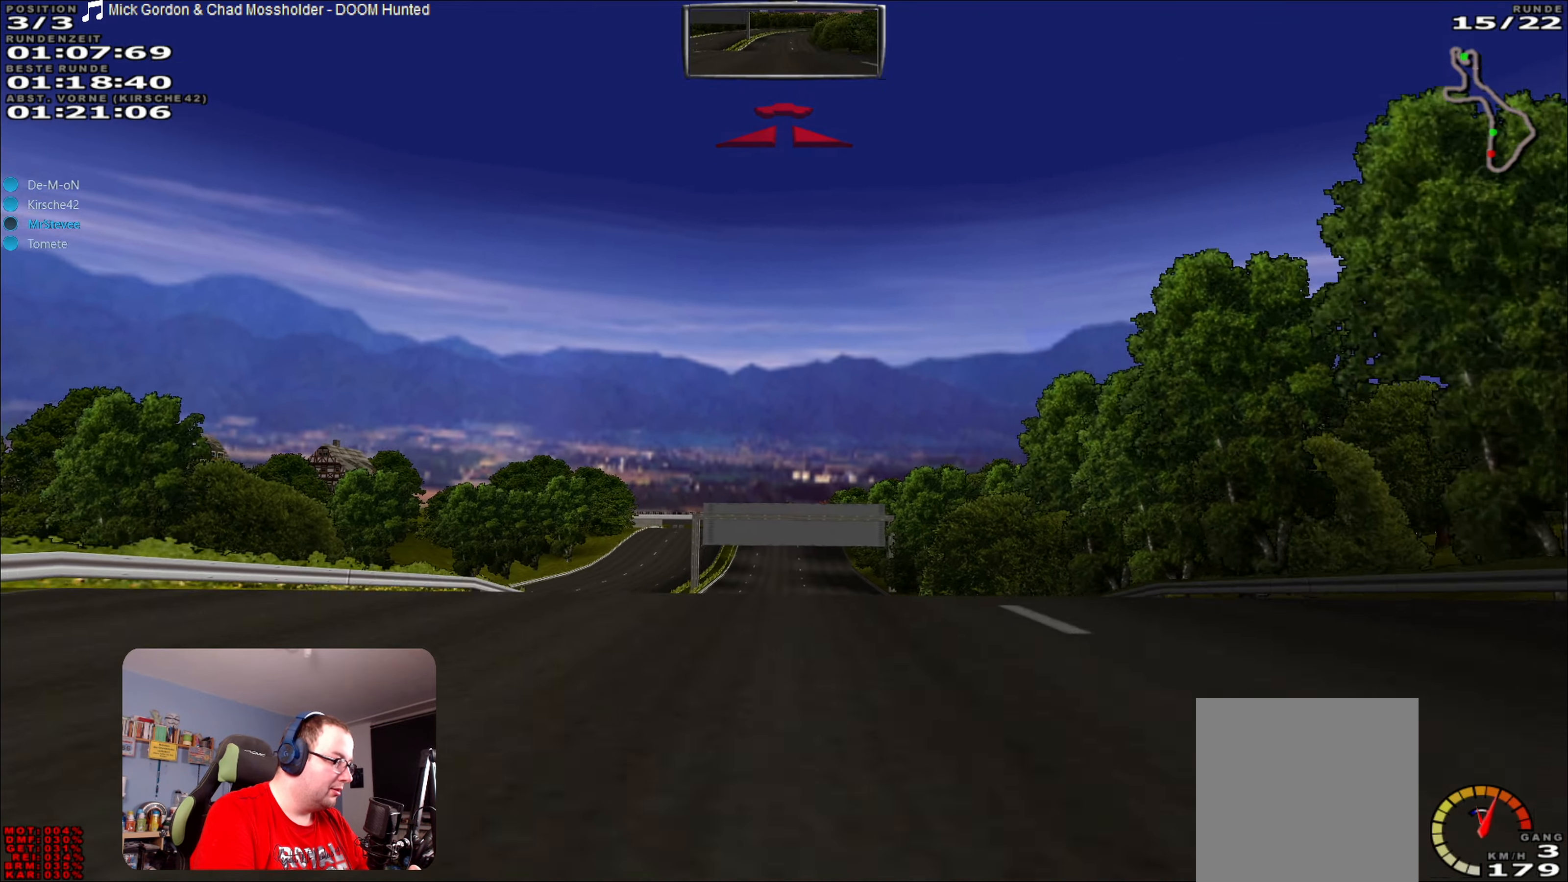
{"buttons": ["R2"], "left_stick": "center", "right_stick": "center", "events": []}
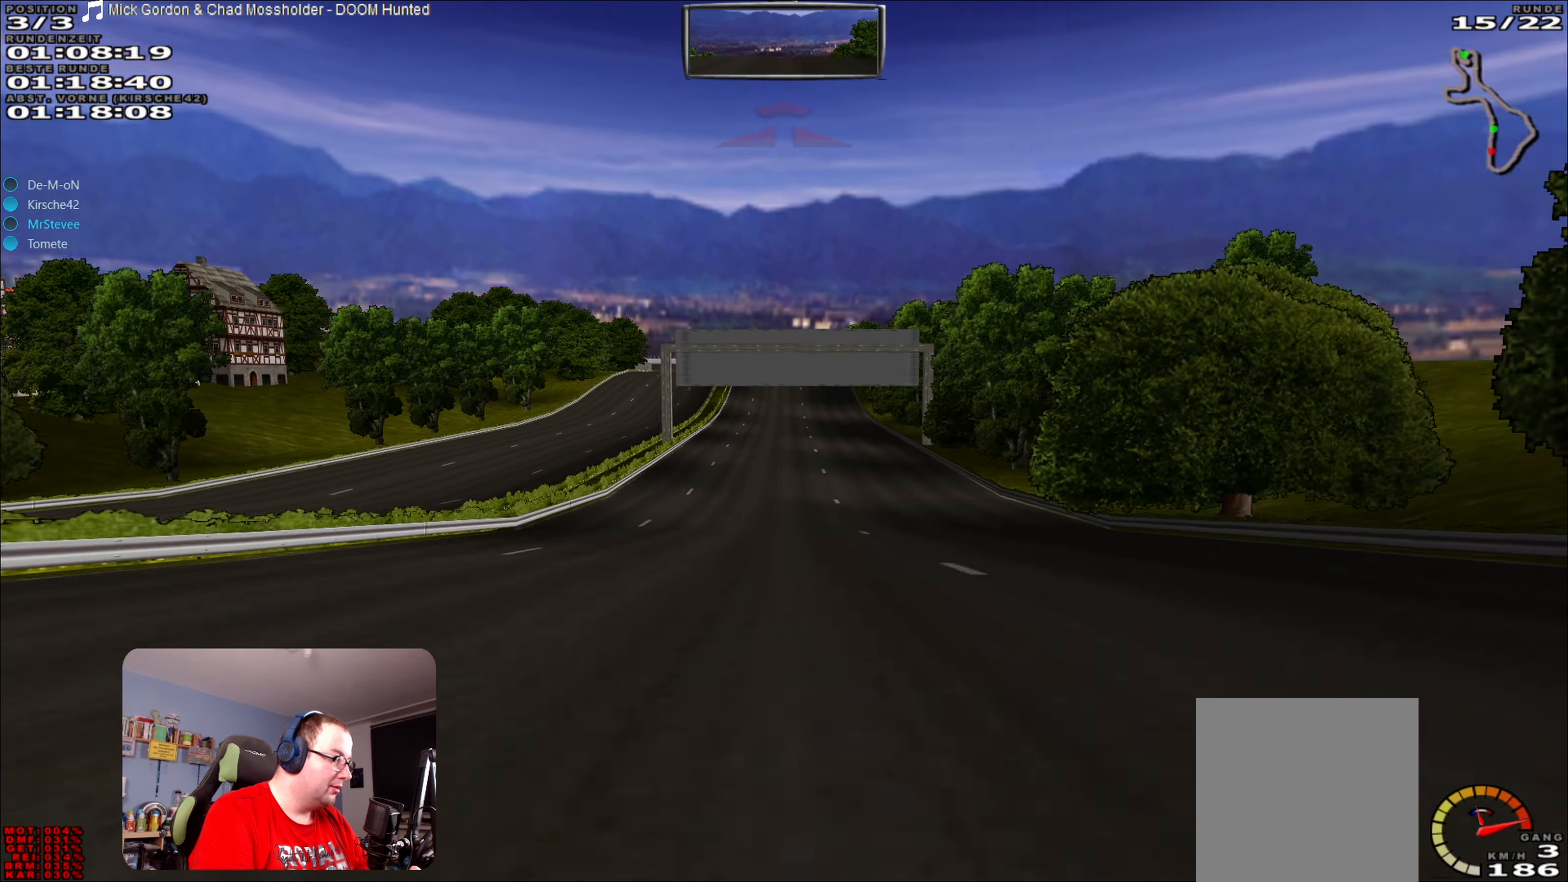
{"buttons": ["R2"], "left_stick": "center", "right_stick": "center", "events": []}
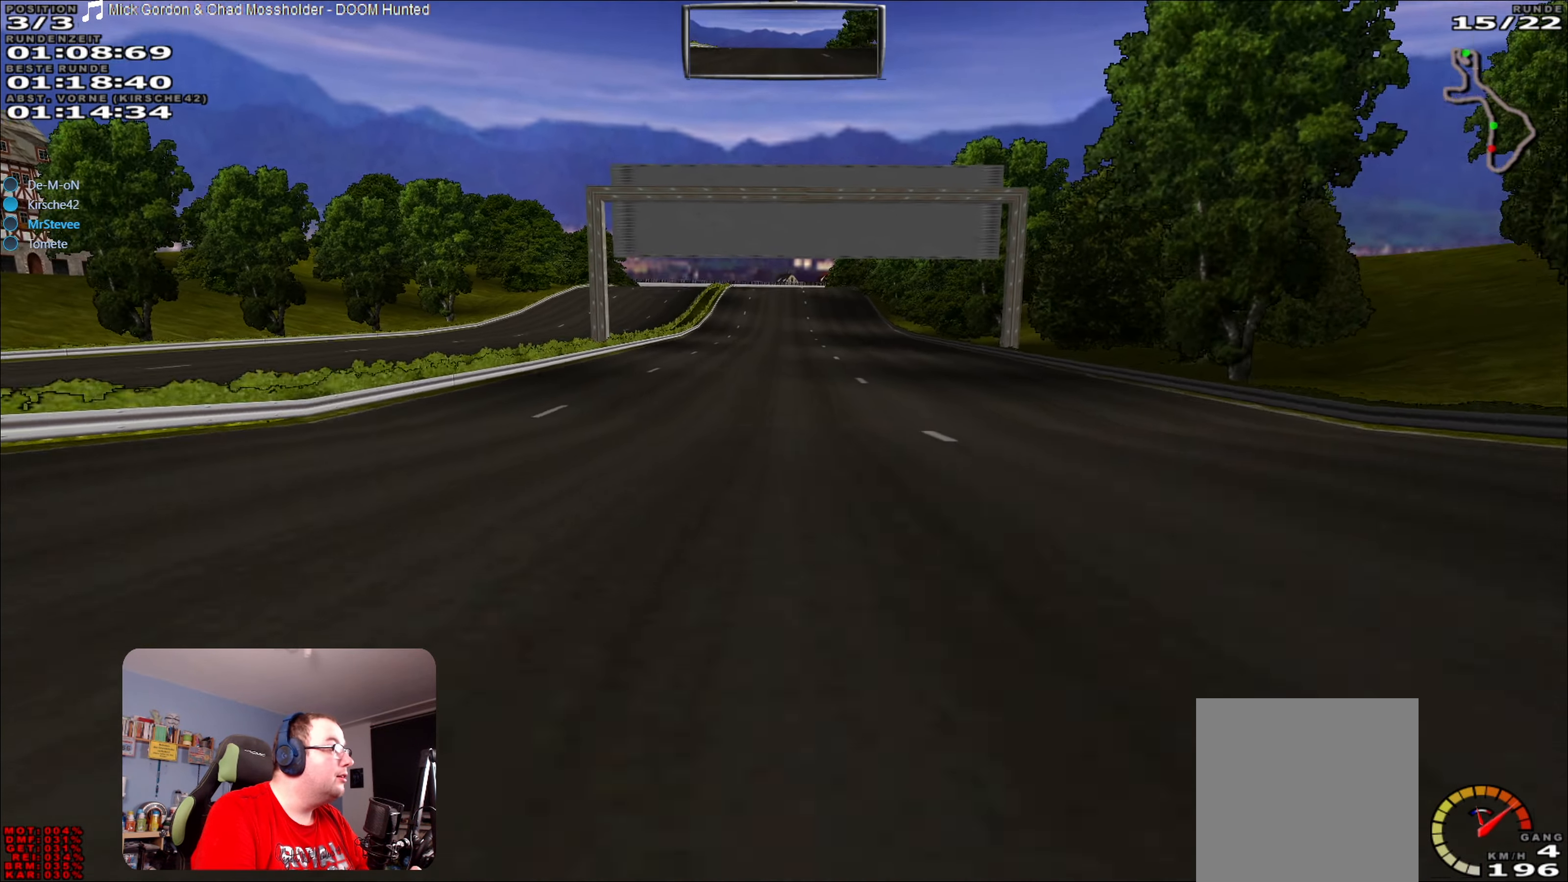
{"buttons": ["R2"], "left_stick": "center", "right_stick": "center", "events": []}
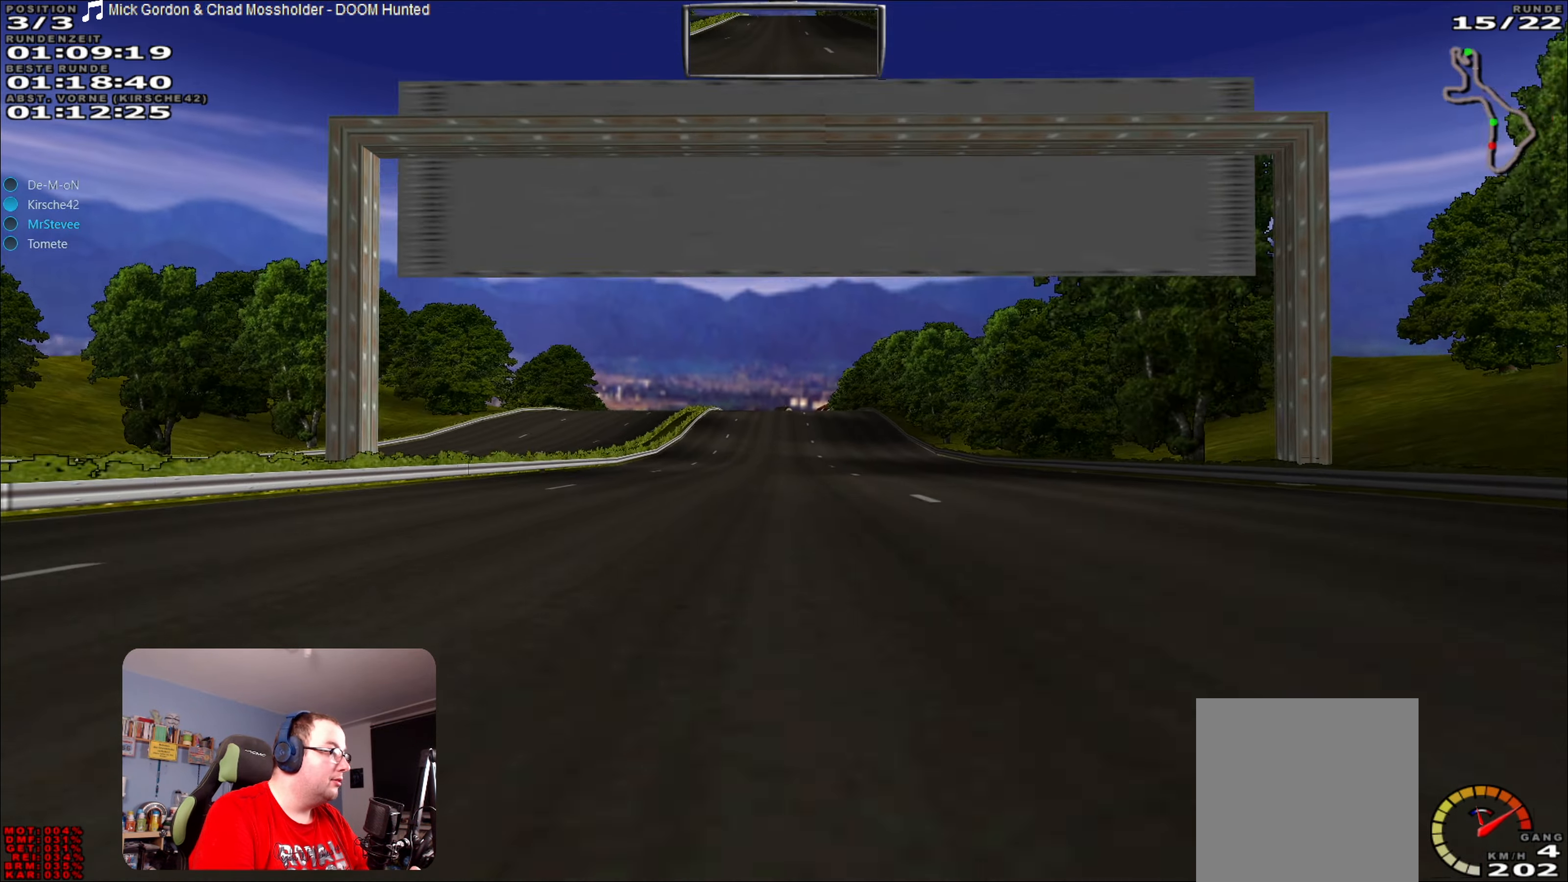
{"buttons": ["R2"], "left_stick": "center", "right_stick": "center", "events": []}
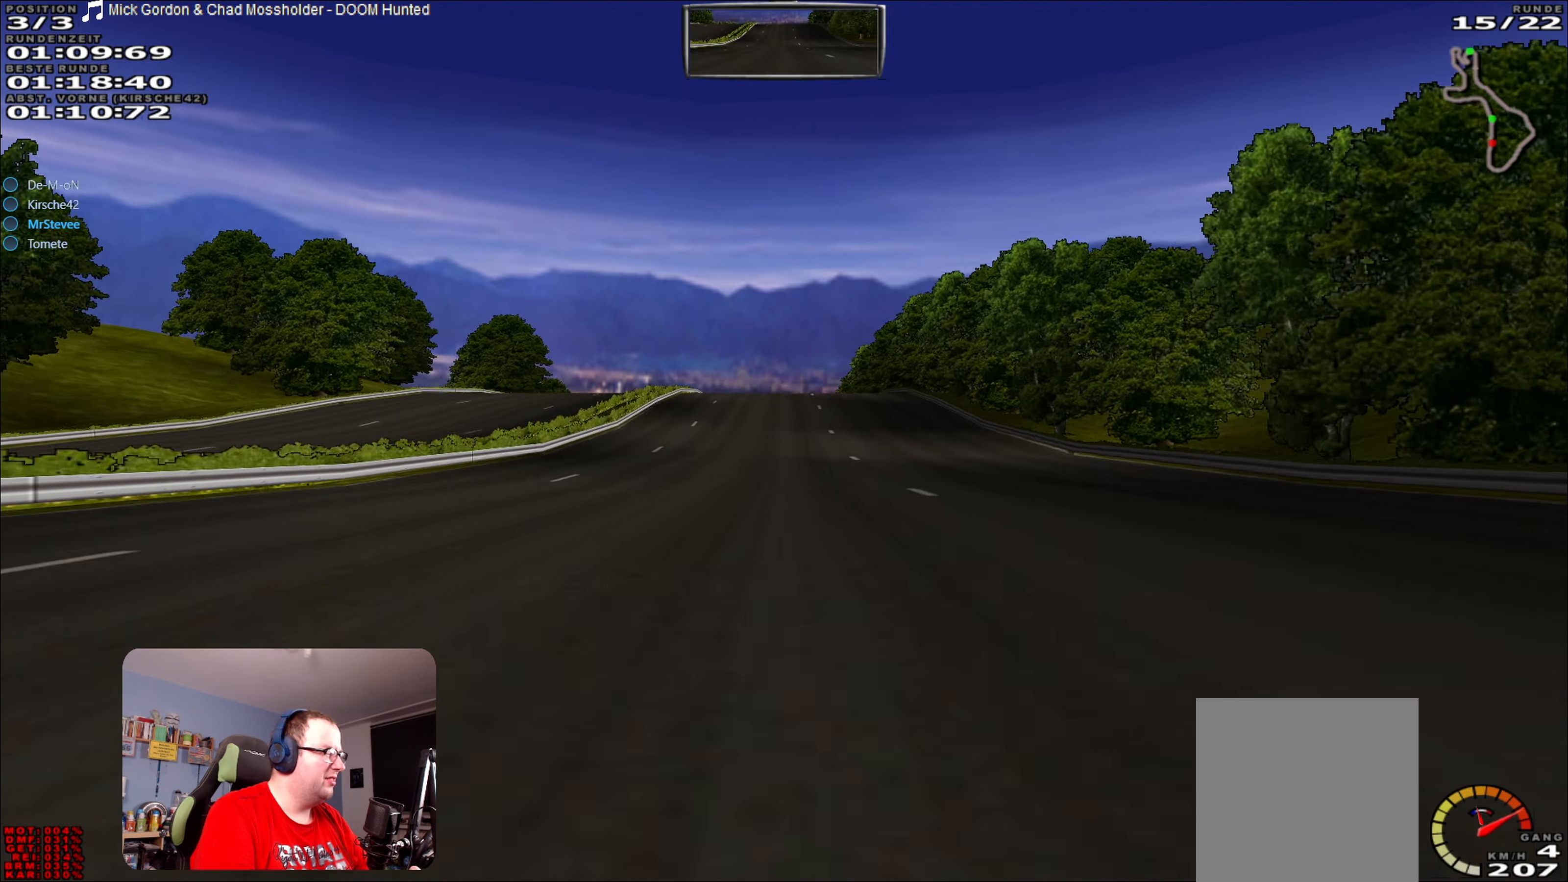
{"buttons": ["R2"], "left_stick": "center", "right_stick": "center", "events": [[184, "left_stick", "left"], [250, "left_stick", "center"]]}
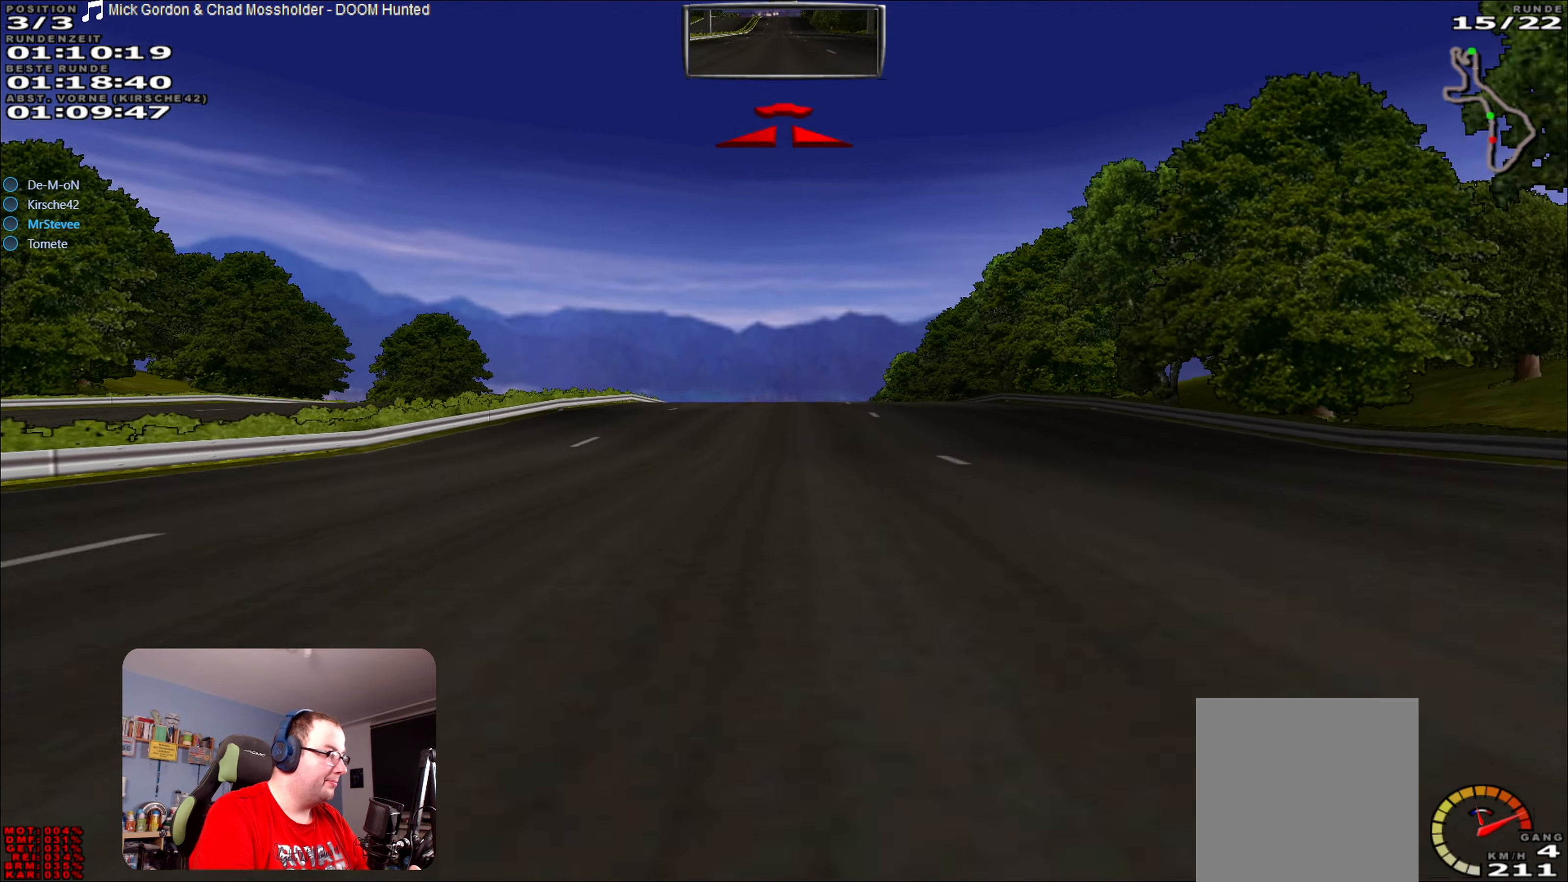
{"buttons": ["R2"], "left_stick": "center", "right_stick": "center", "events": []}
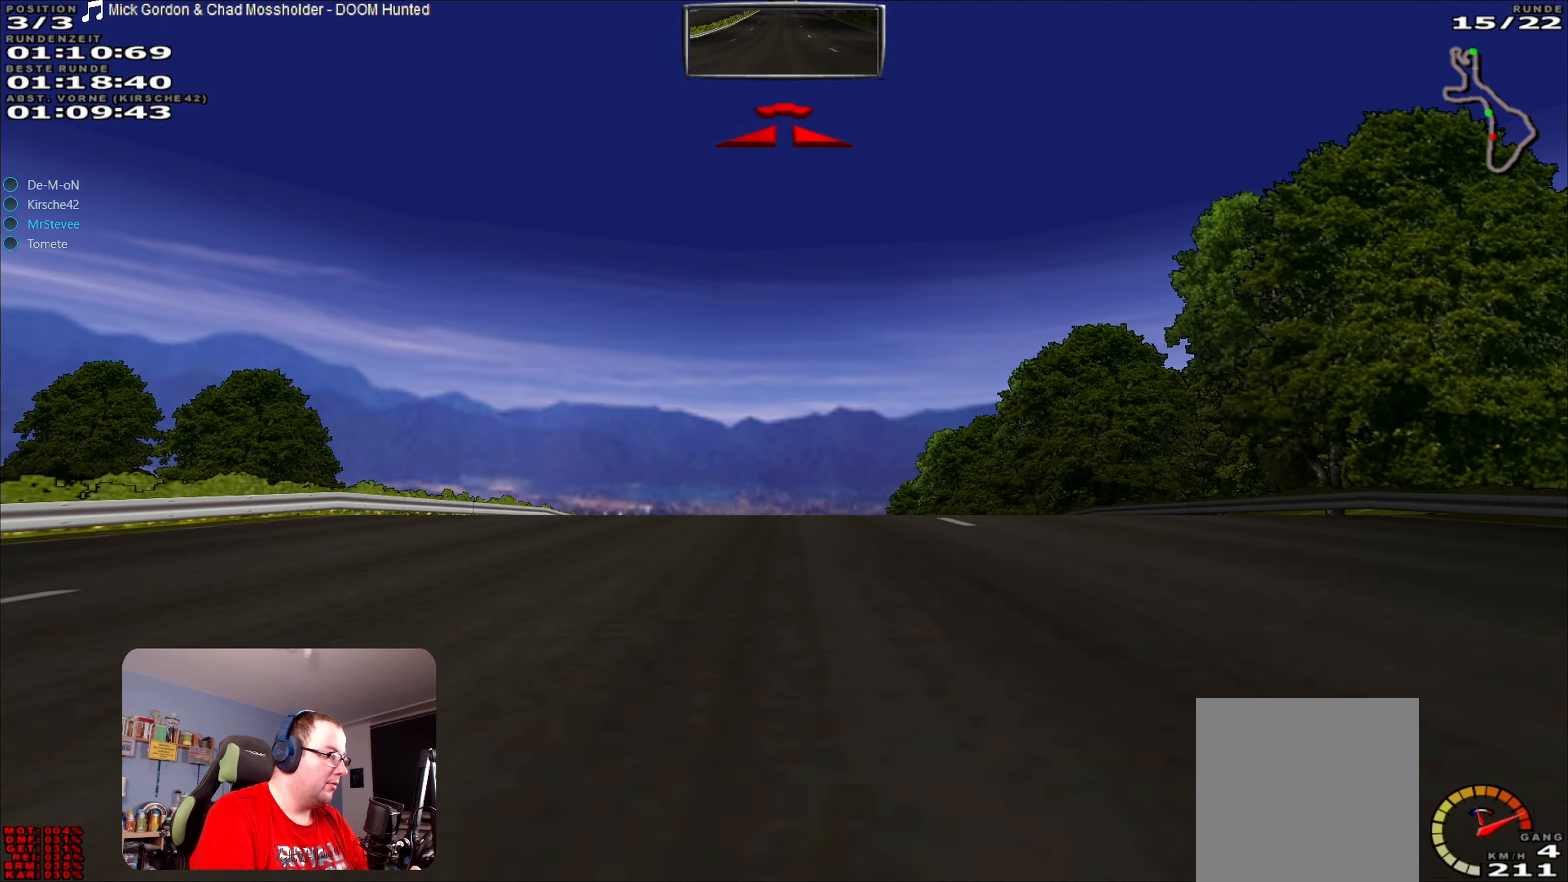
{"buttons": ["R2"], "left_stick": "center", "right_stick": "center", "events": []}
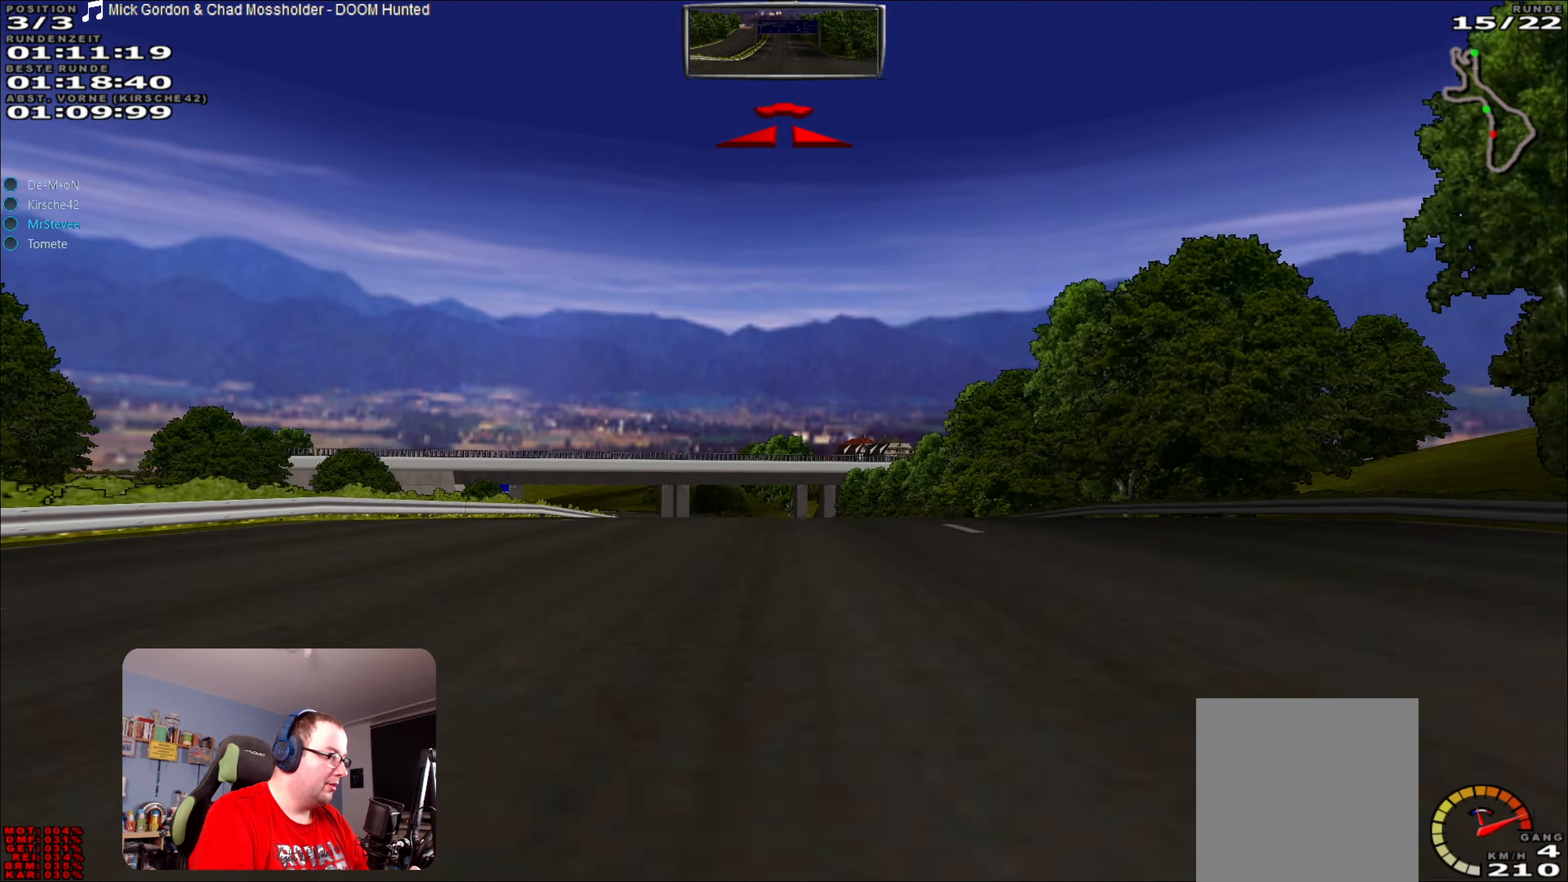
{"buttons": ["R2"], "left_stick": "center", "right_stick": "center", "events": []}
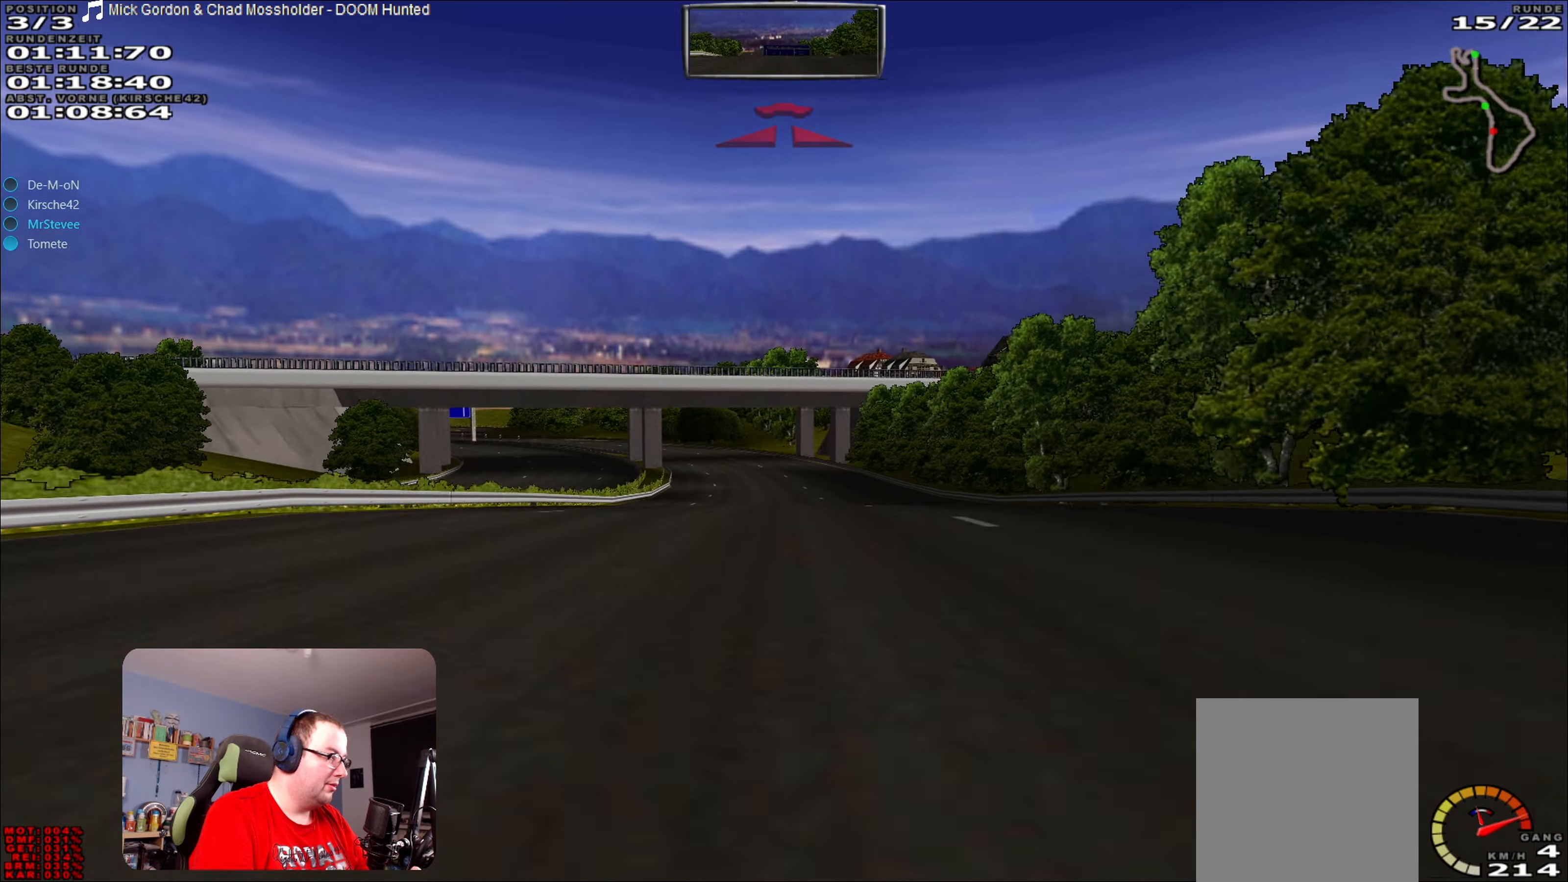
{"buttons": ["R2"], "left_stick": "center", "right_stick": "center", "events": []}
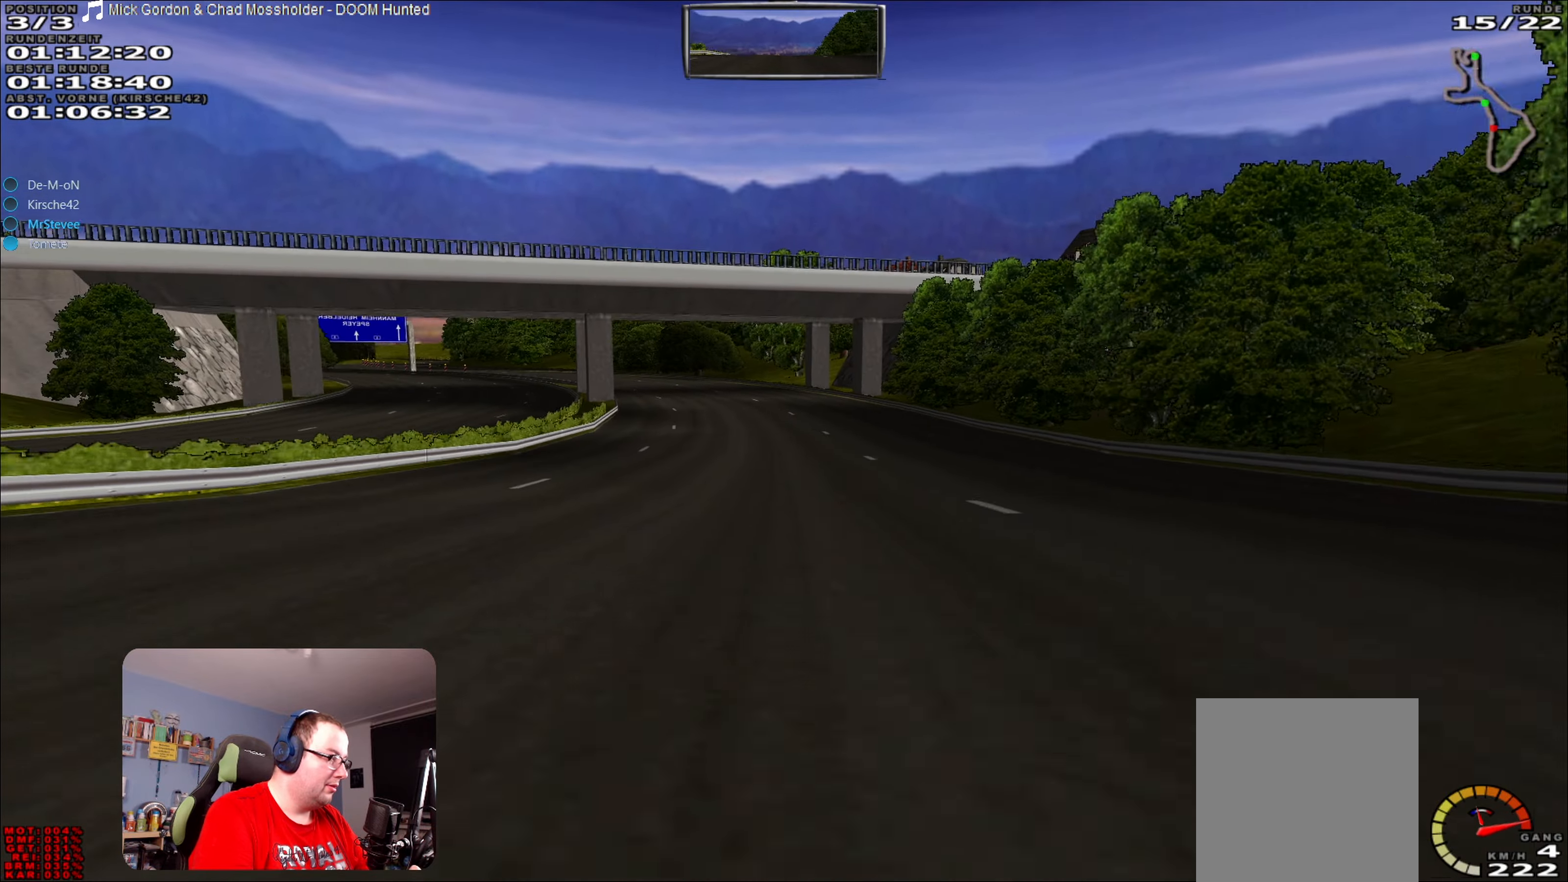
{"buttons": ["R2"], "left_stick": "left", "right_stick": "center", "events": [[366, "left_stick", "left"]]}
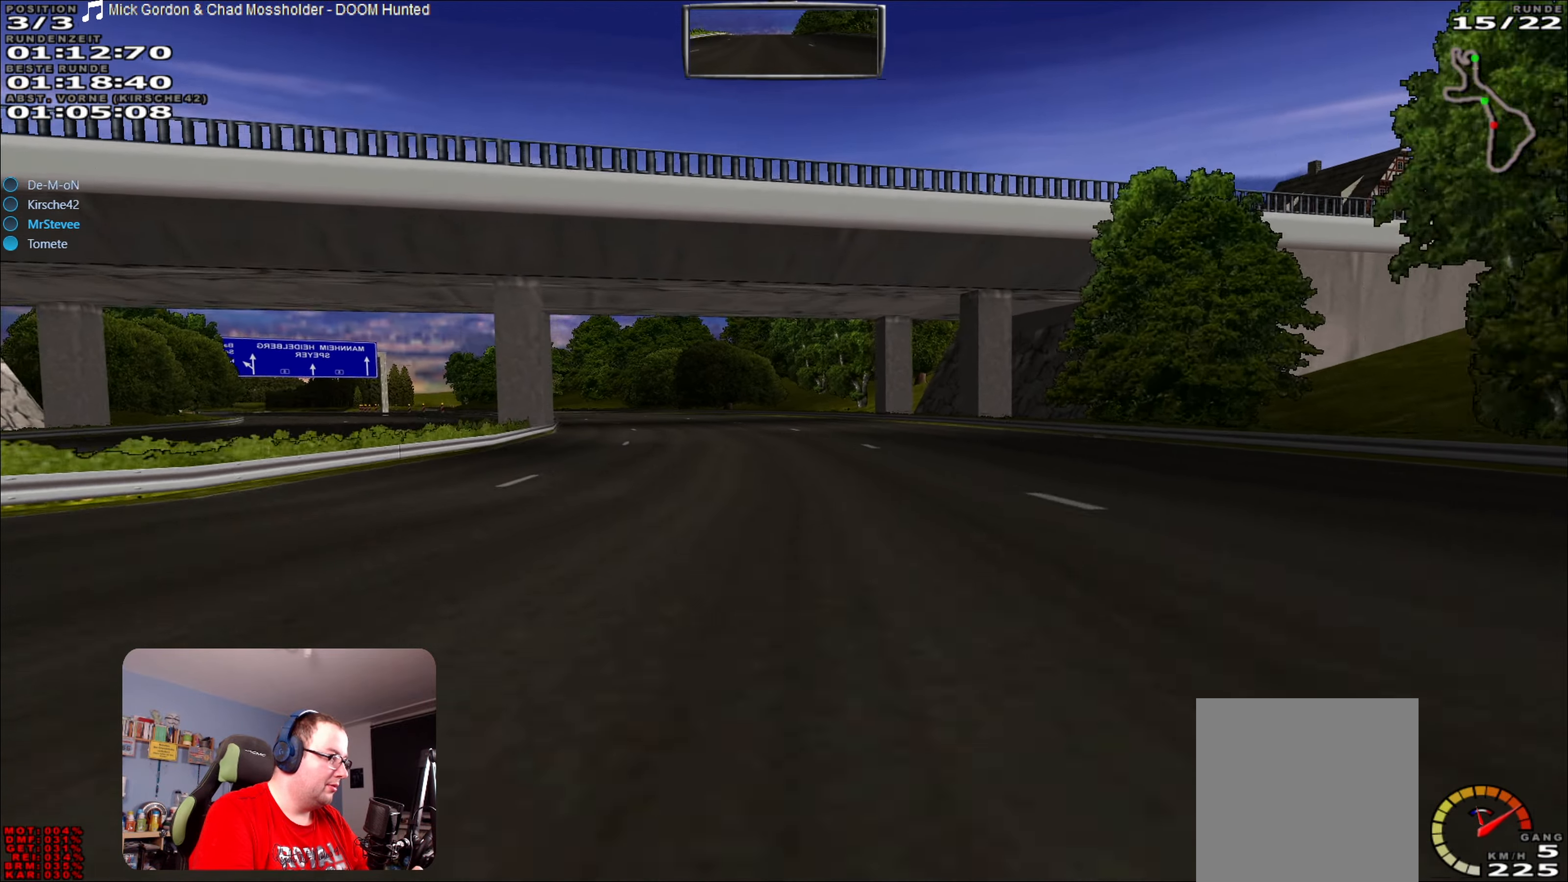
{"buttons": ["R2"], "left_stick": "left", "right_stick": "center", "events": []}
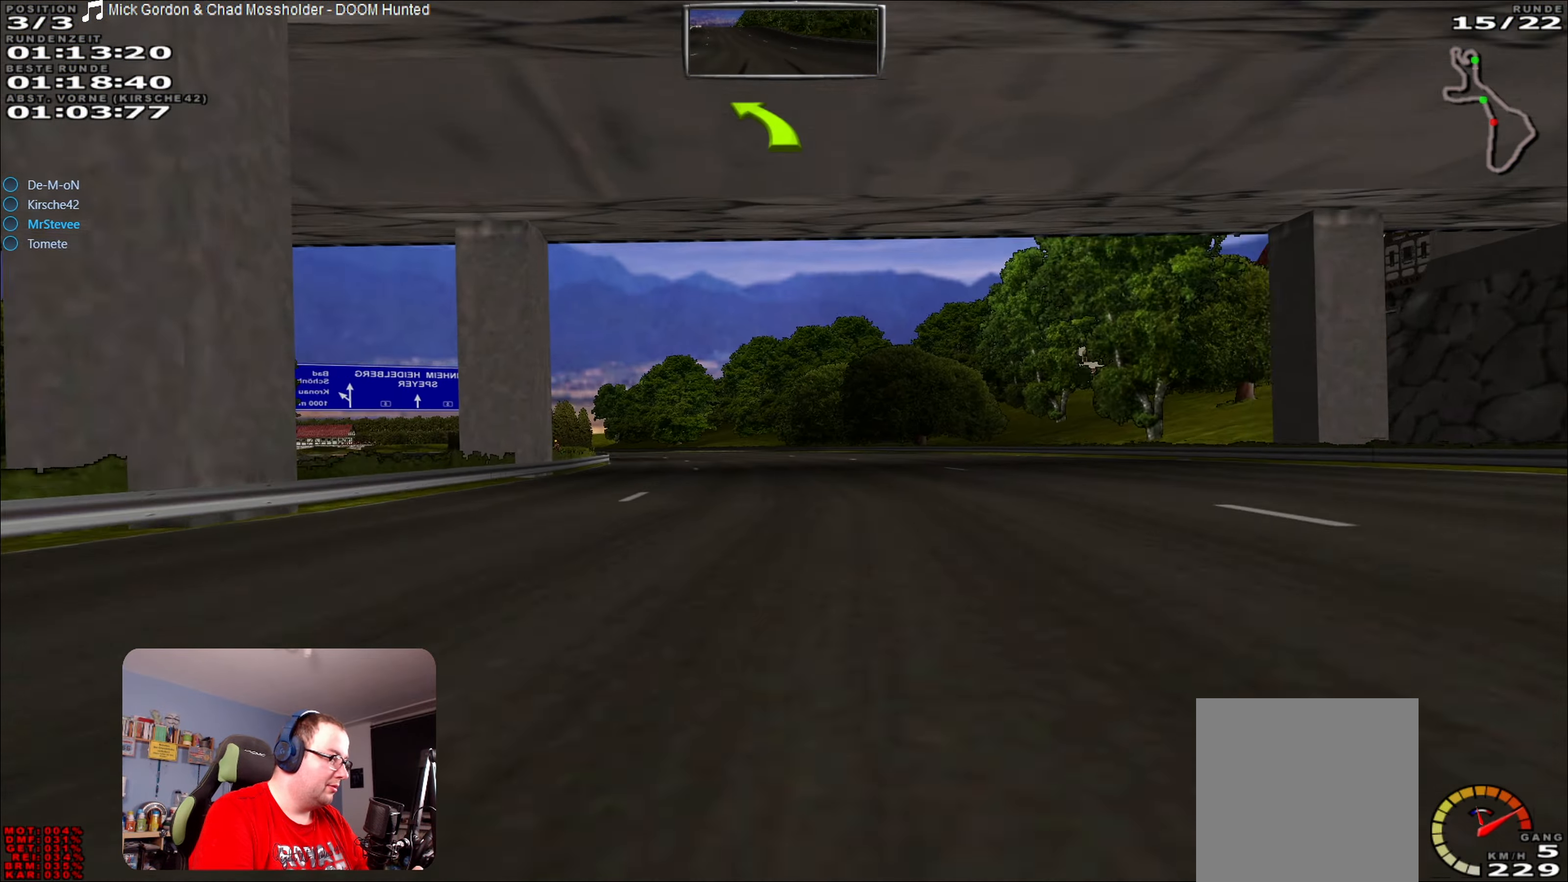
{"buttons": ["R2"], "left_stick": "left", "right_stick": "center", "events": []}
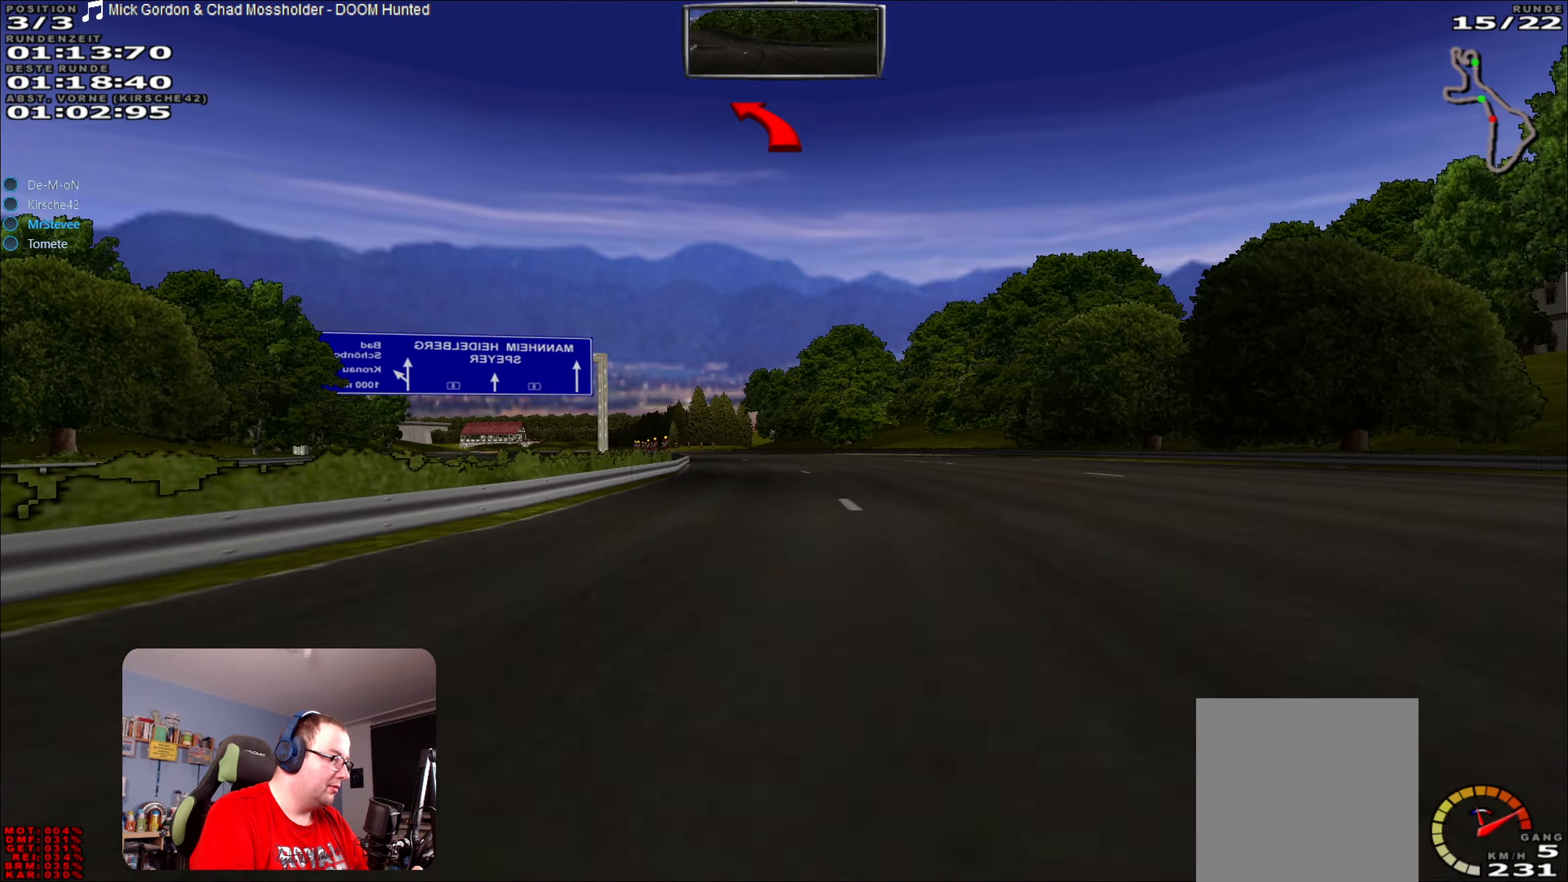
{"buttons": ["R2"], "left_stick": "center", "right_stick": "center", "events": [[400, "left_stick", "center"]]}
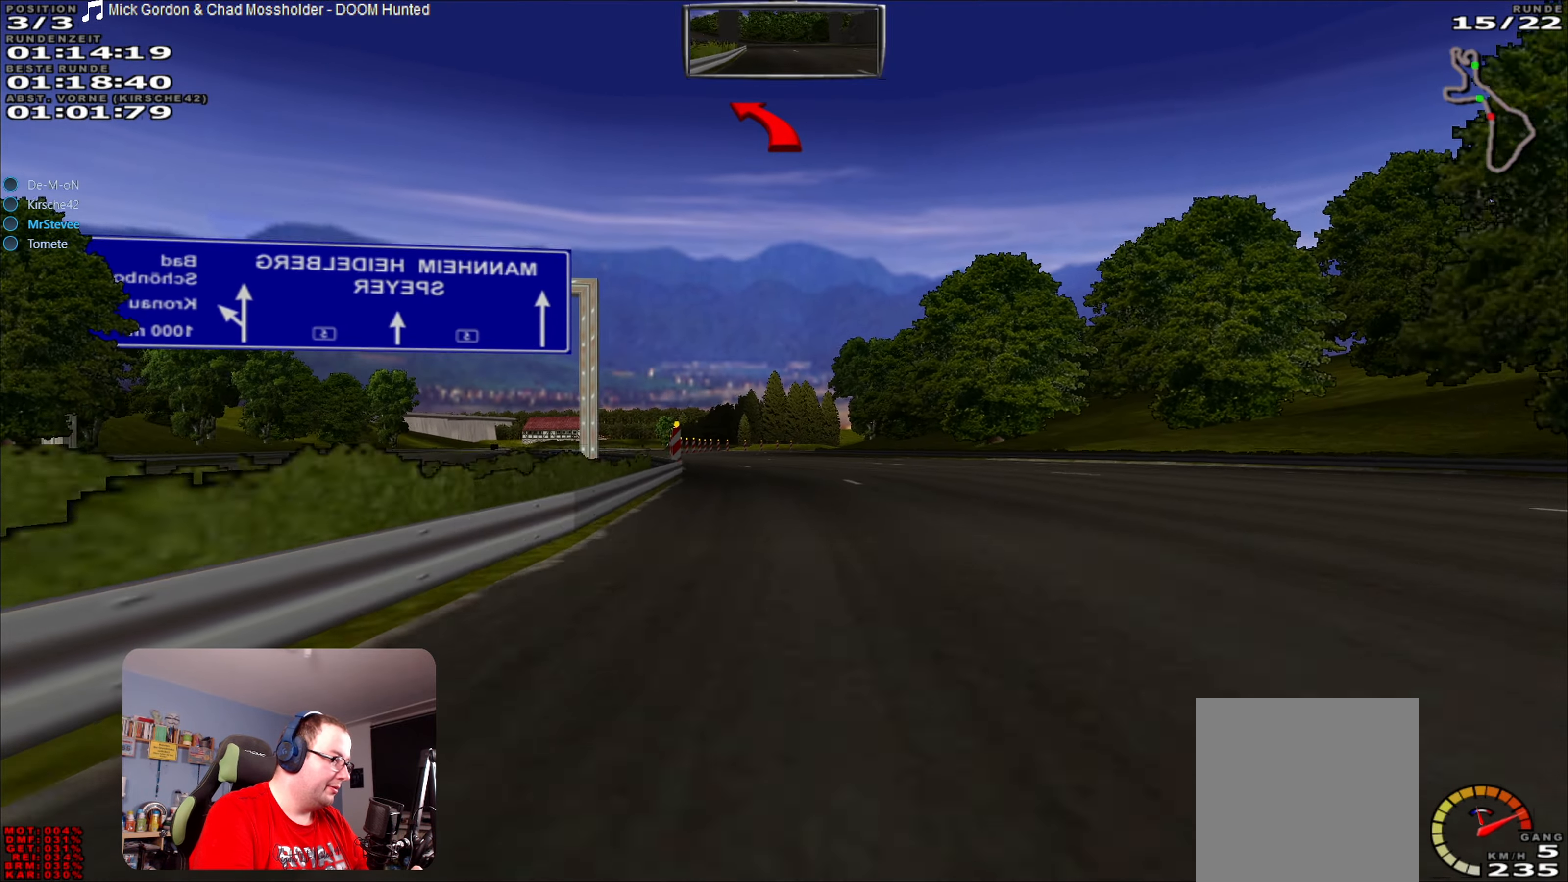
{"buttons": ["R2"], "left_stick": "center", "right_stick": "center", "events": []}
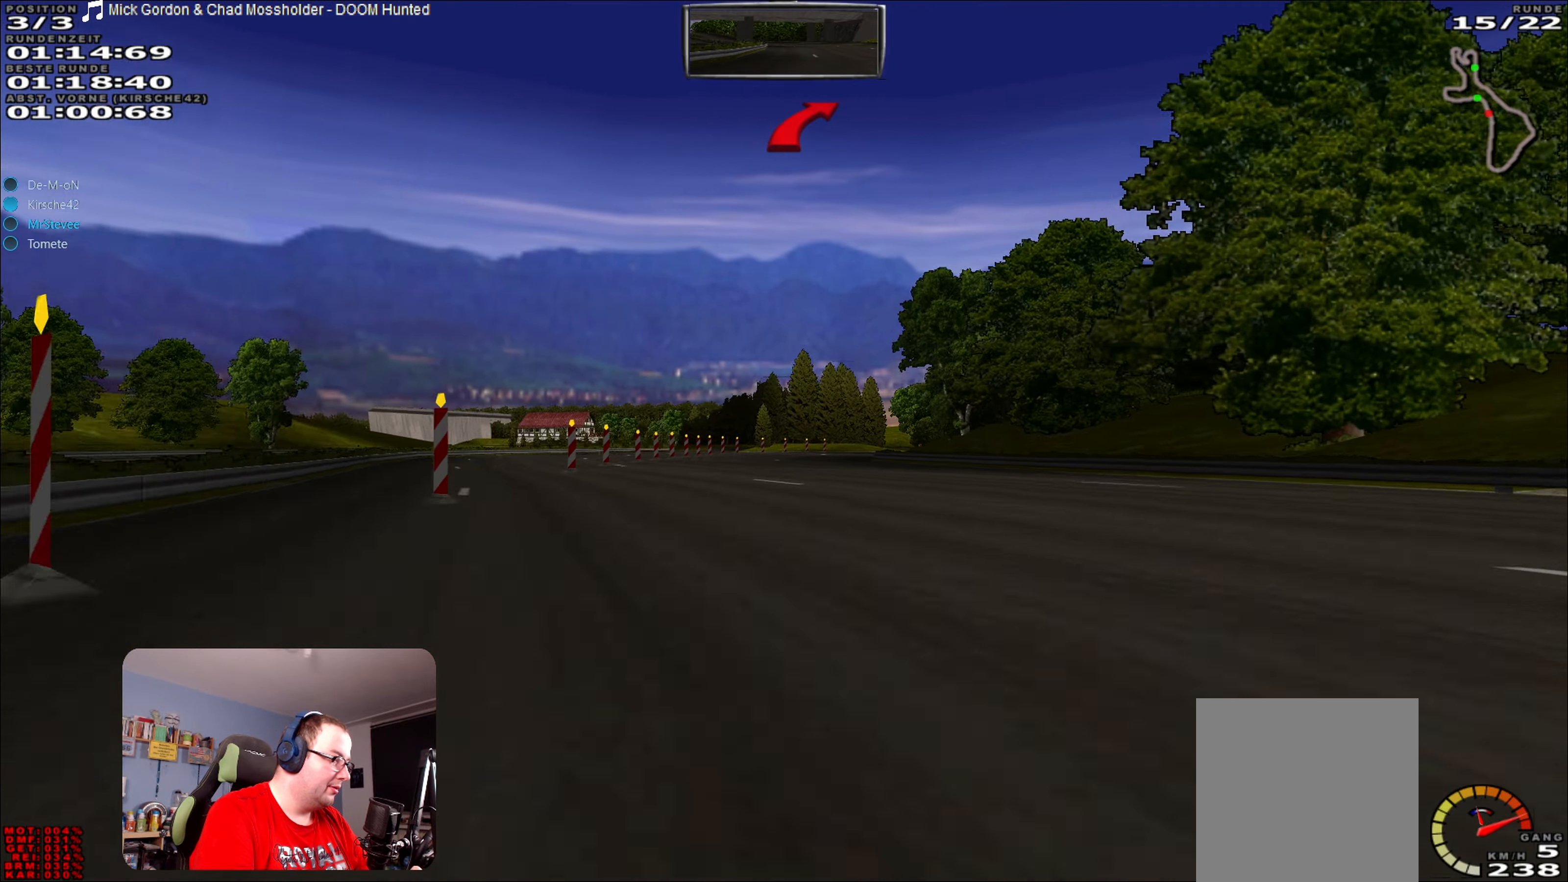
{"buttons": [], "left_stick": "center", "right_stick": "center", "events": [[33, "R2", "up"], [83, "L2", "down"], [500, "L2", "up"]]}
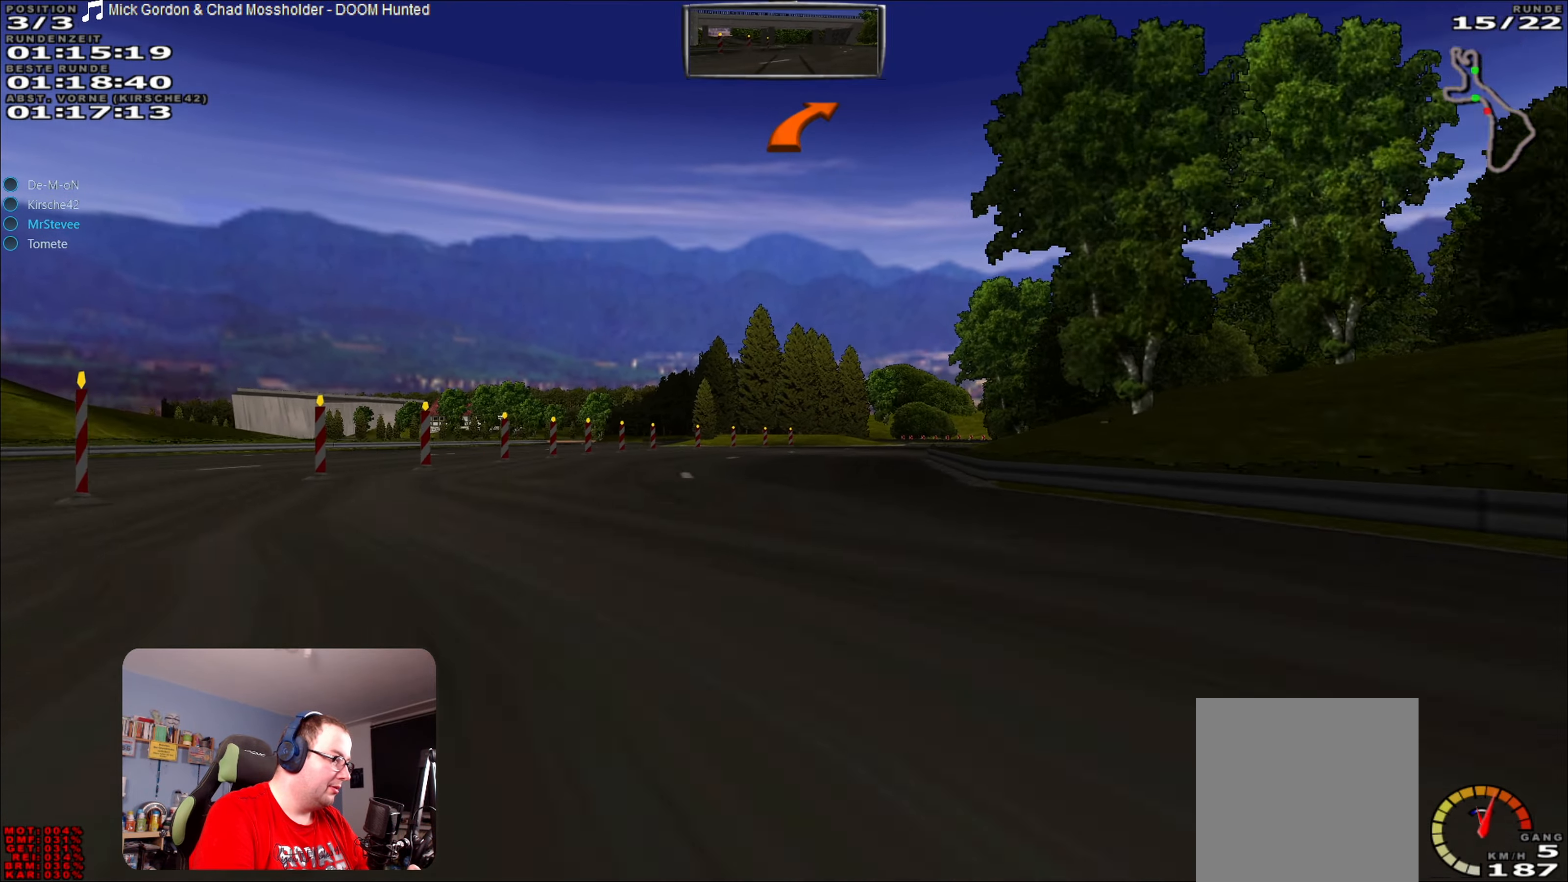
{"buttons": ["R2"], "left_stick": "center", "right_stick": "center", "events": [[133, "left_stick", "right"], [266, "left_stick", "center"], [333, "R2", "down"]]}
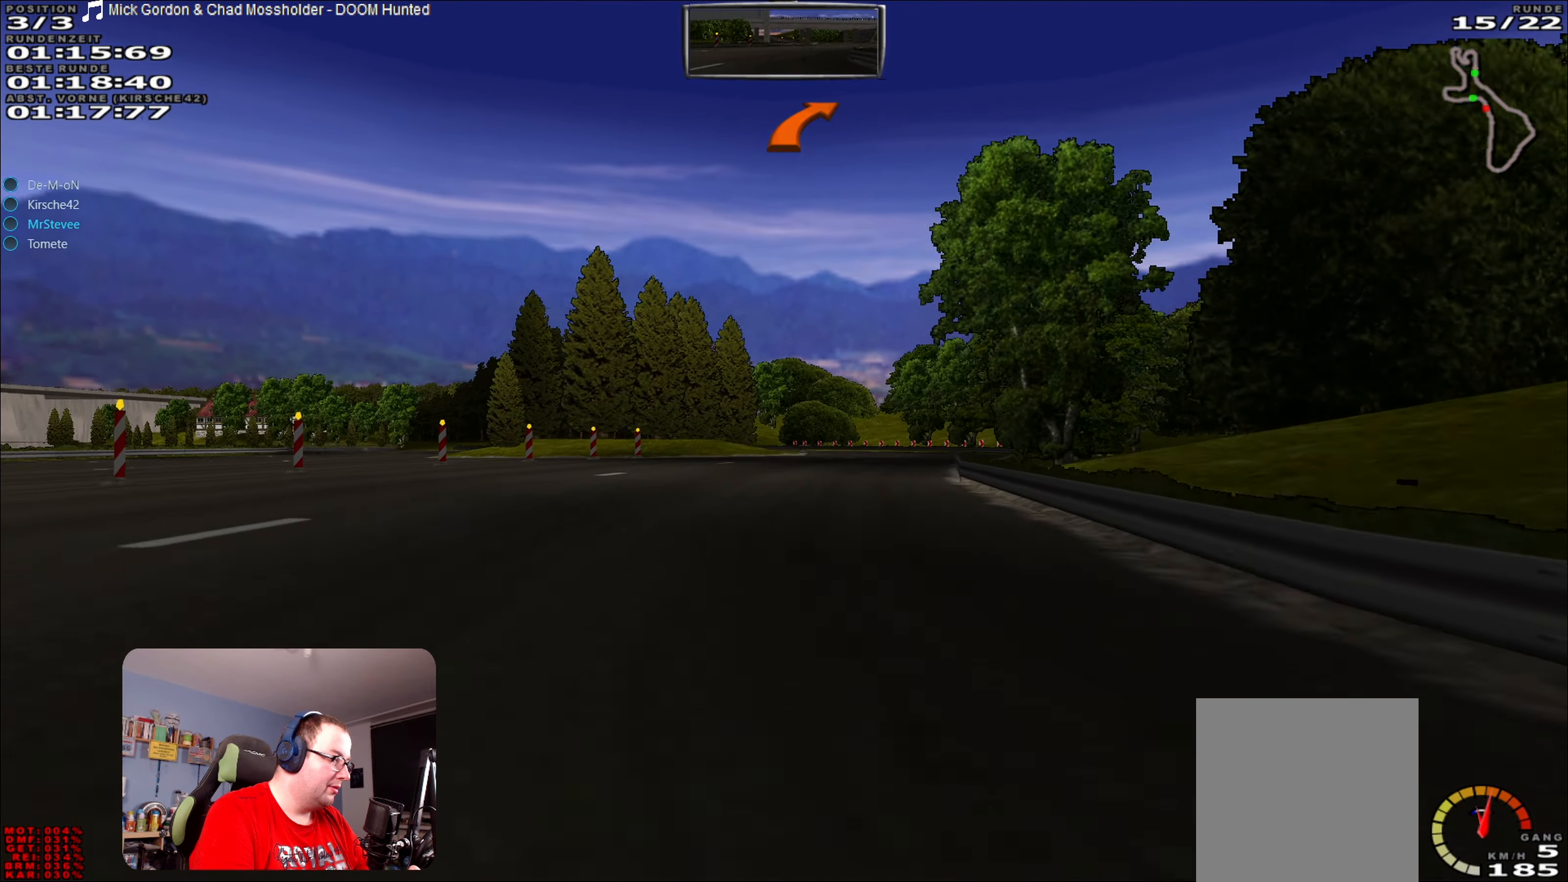
{"buttons": ["R2"], "left_stick": "center", "right_stick": "center", "events": [[133, "left_stick", "right"], [266, "left_stick", "center"]]}
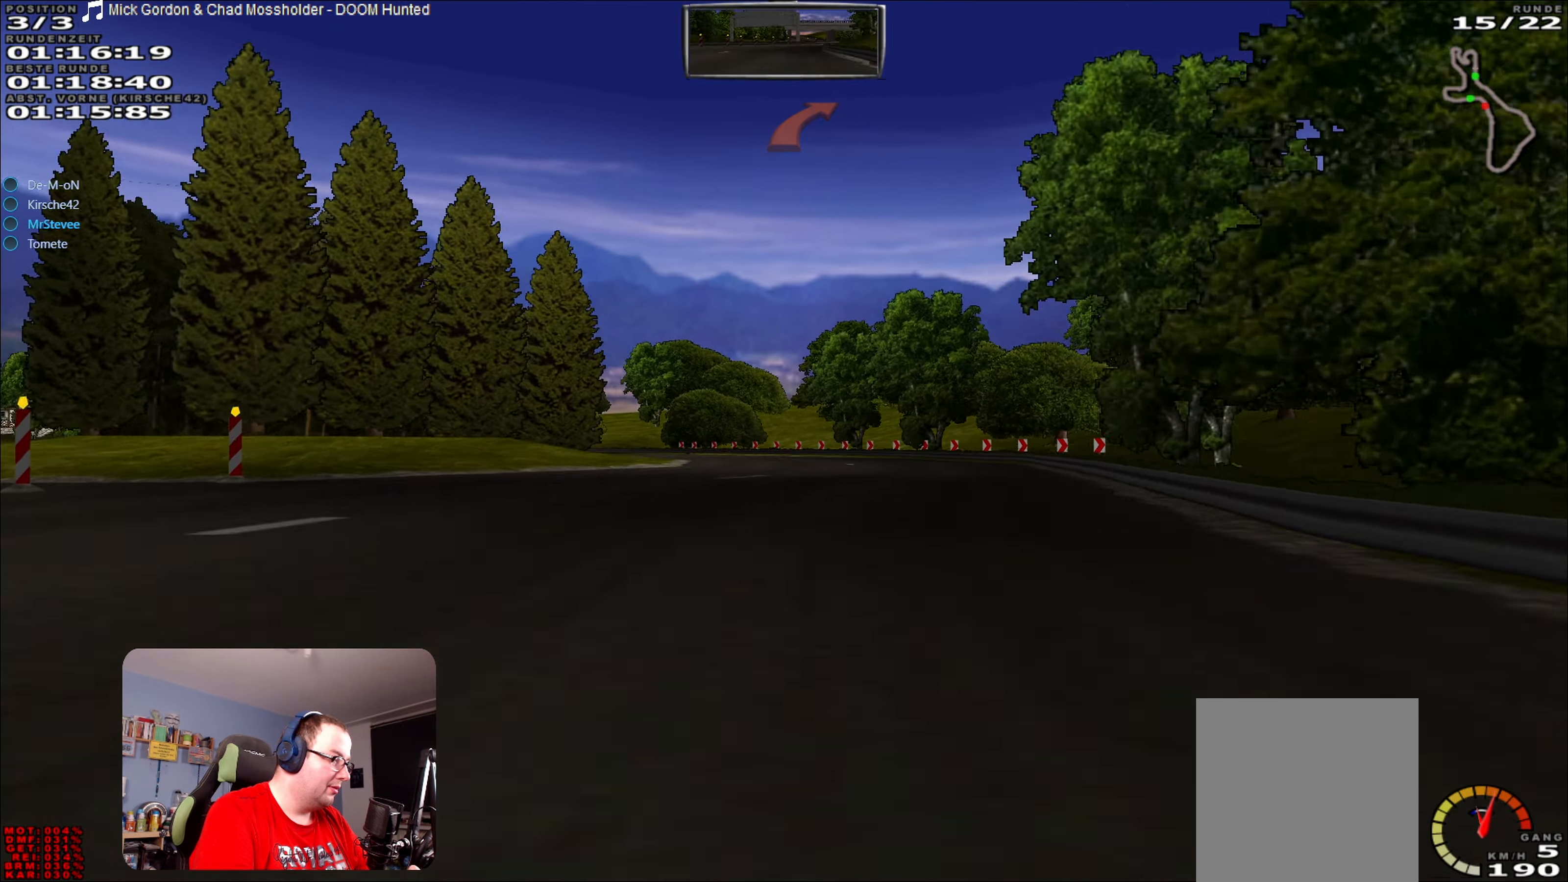
{"buttons": ["L2"], "left_stick": "left", "right_stick": "center", "events": [[317, "R2", "up"], [367, "L2", "down"], [400, "left_stick", "left"]]}
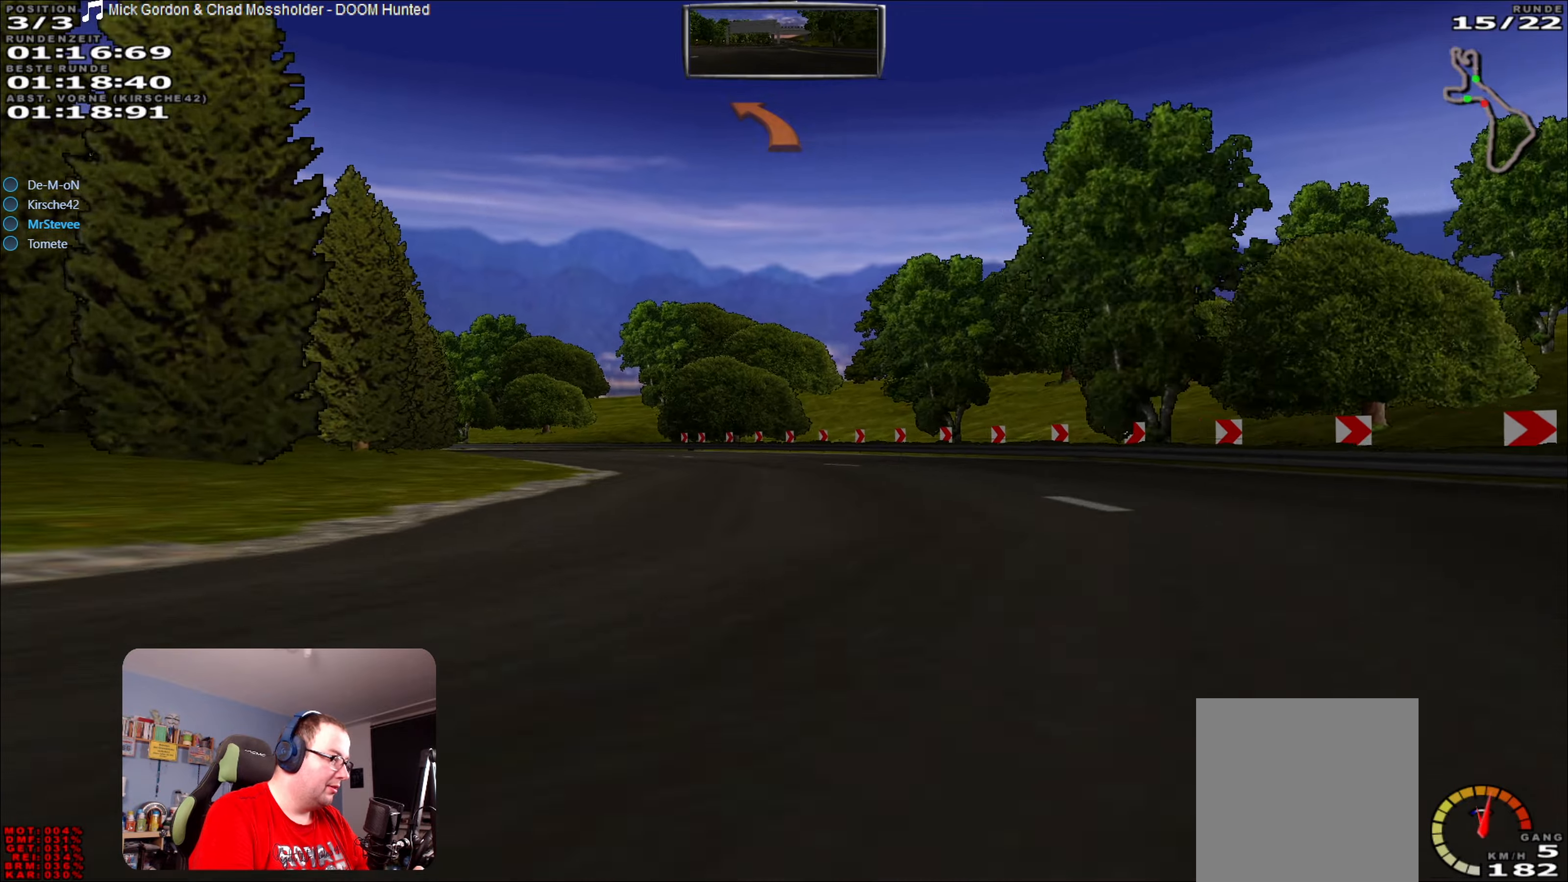
{"buttons": [], "left_stick": "center", "right_stick": "center", "events": [[217, "L2", "up"], [233, "left_stick", "center"], [350, "L2", "down"], [467, "L2", "up"]]}
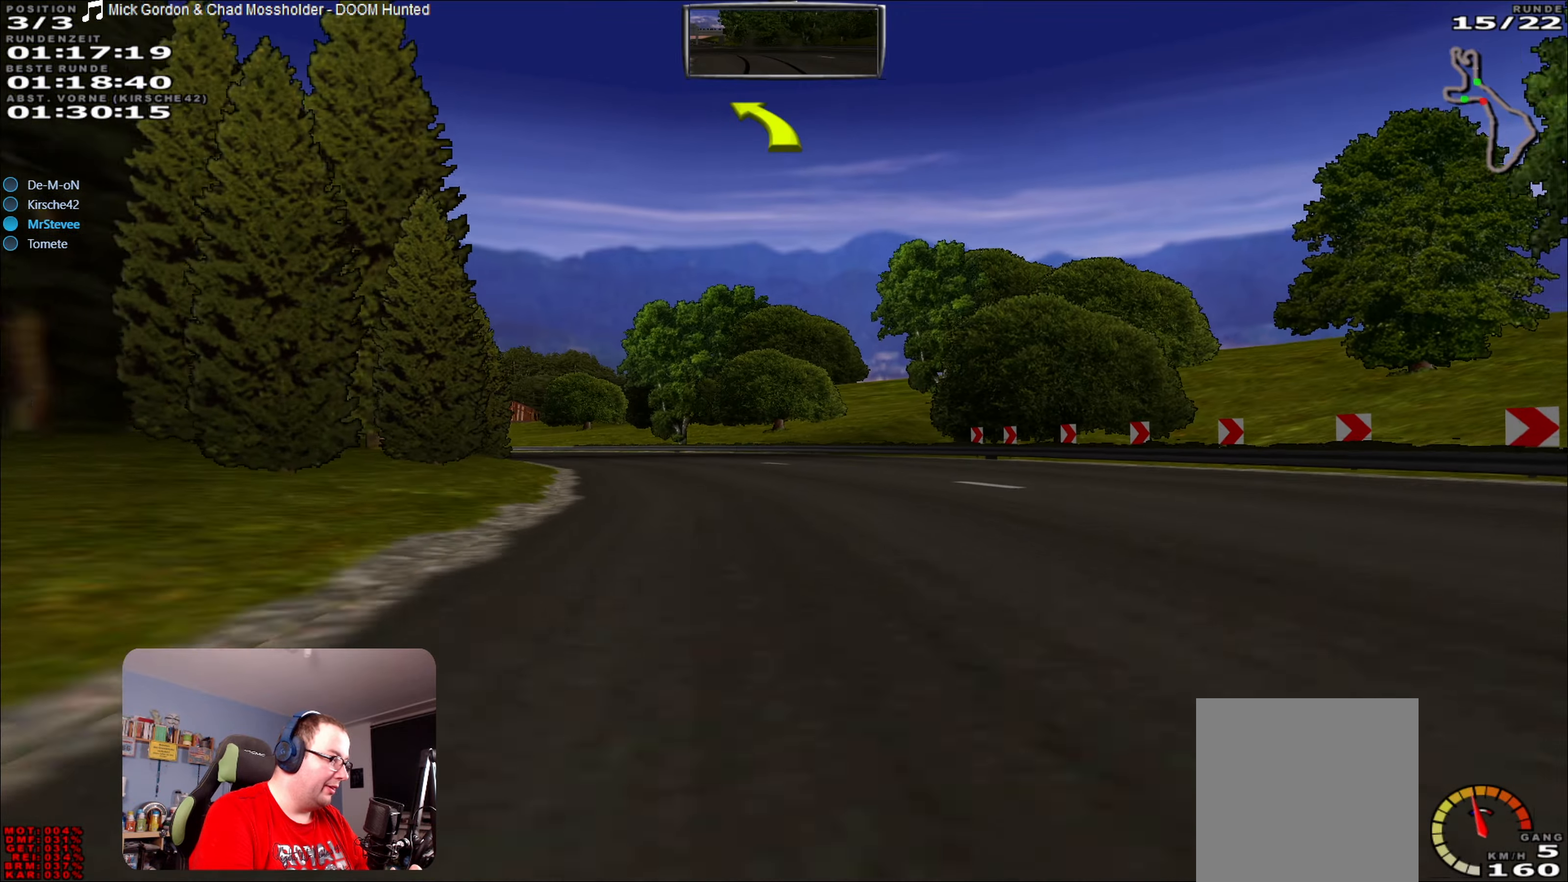
{"buttons": [], "left_stick": "center", "right_stick": "center", "events": [[67, "left_stick", "down-left"], [383, "left_stick", "center"]]}
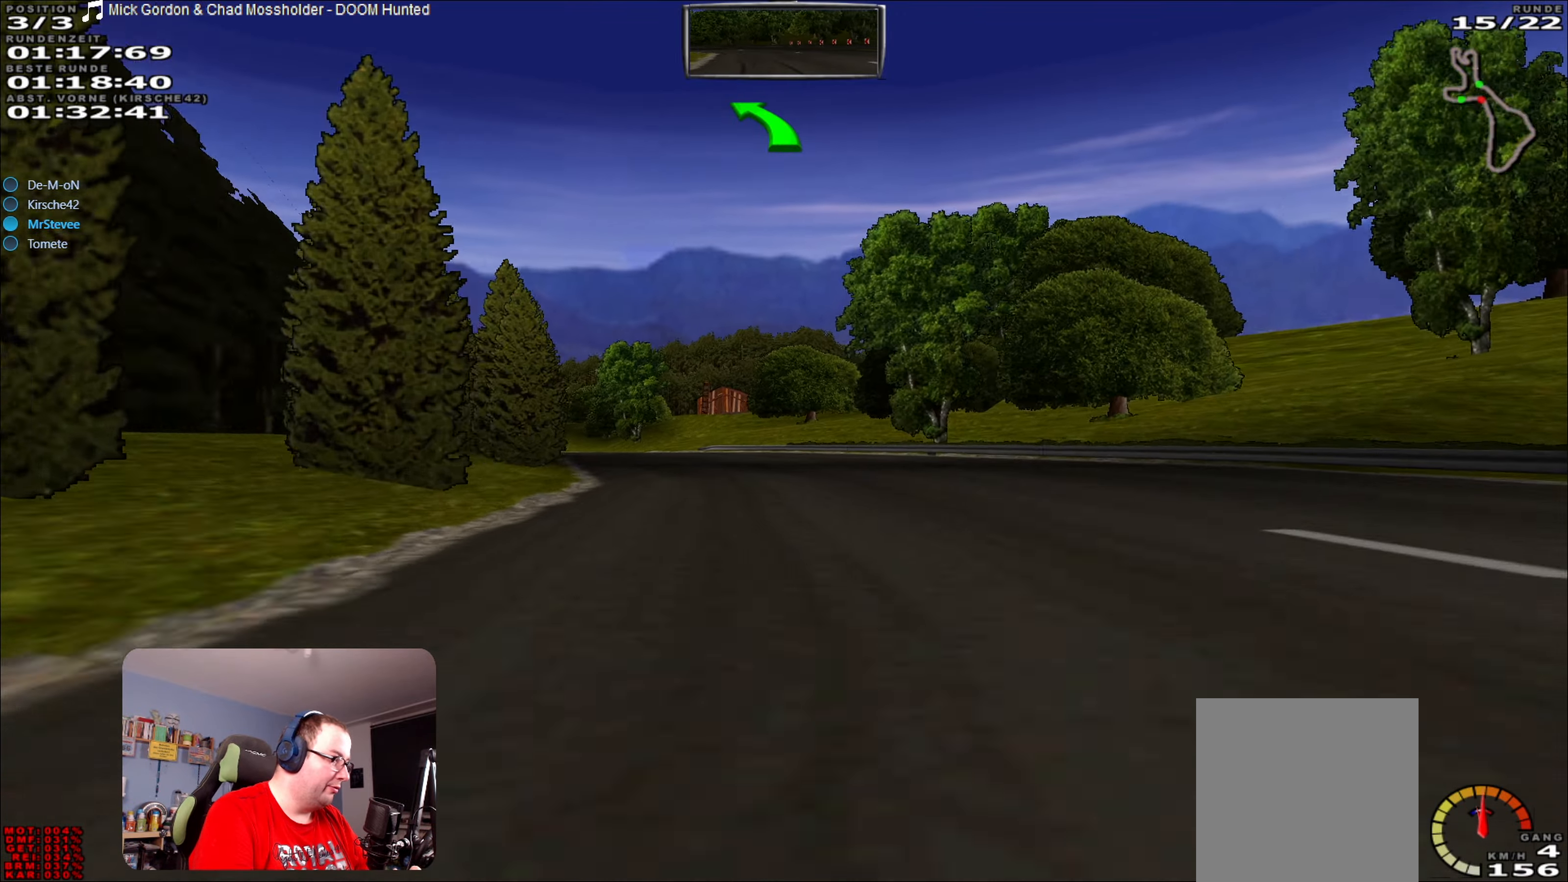
{"buttons": ["R2"], "left_stick": "center", "right_stick": "center", "events": [[50, "R2", "down"], [83, "left_stick", "left"], [400, "left_stick", "center"]]}
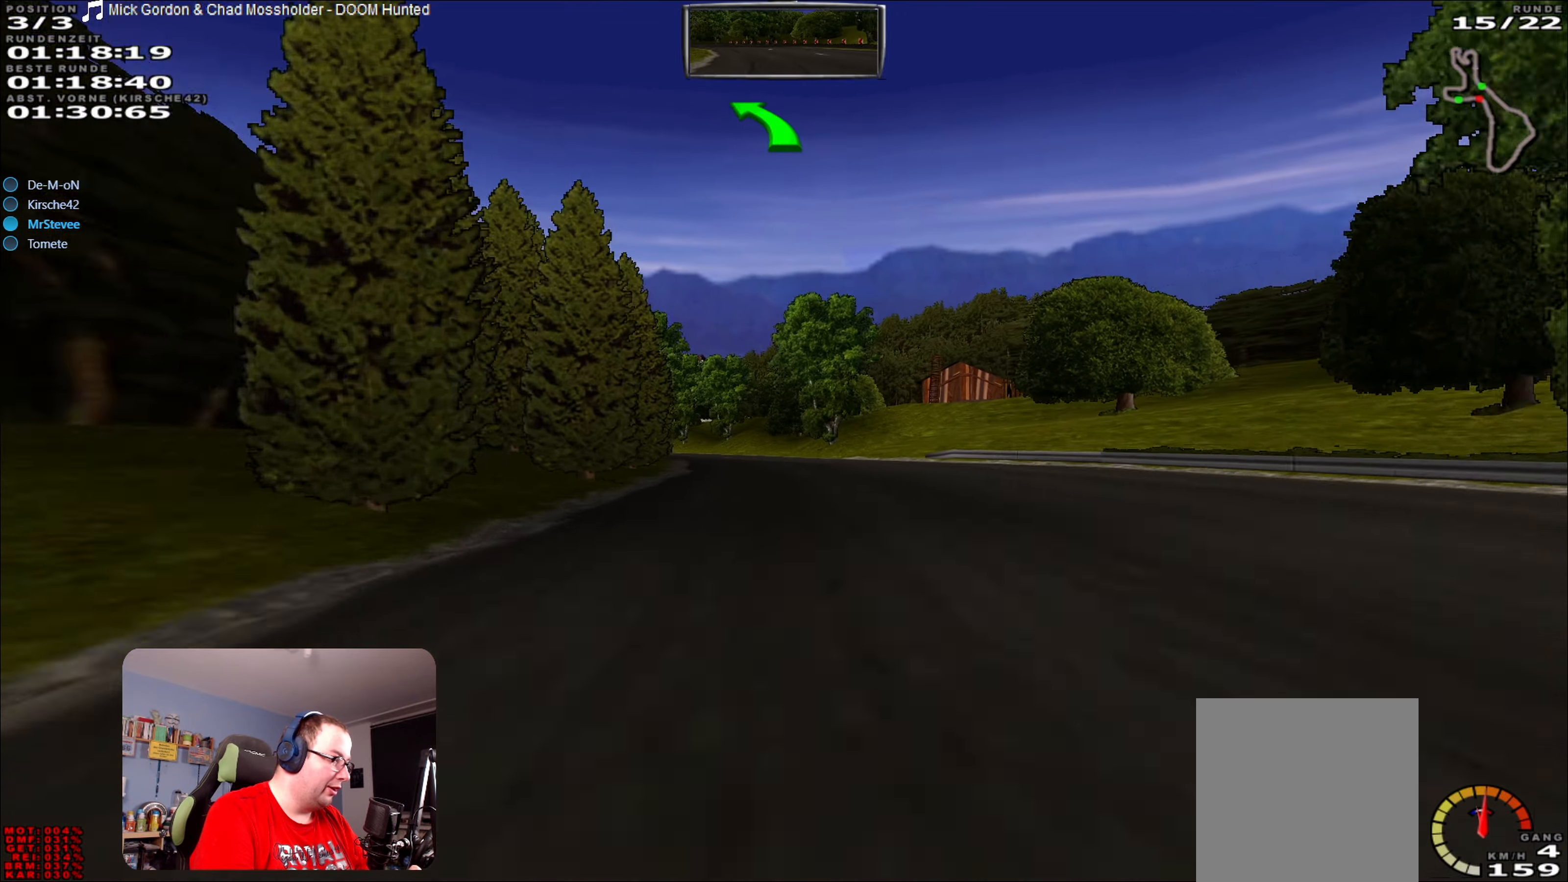
{"buttons": ["R2"], "left_stick": "center", "right_stick": "center", "events": [[317, "left_stick", "left"], [417, "left_stick", "center"]]}
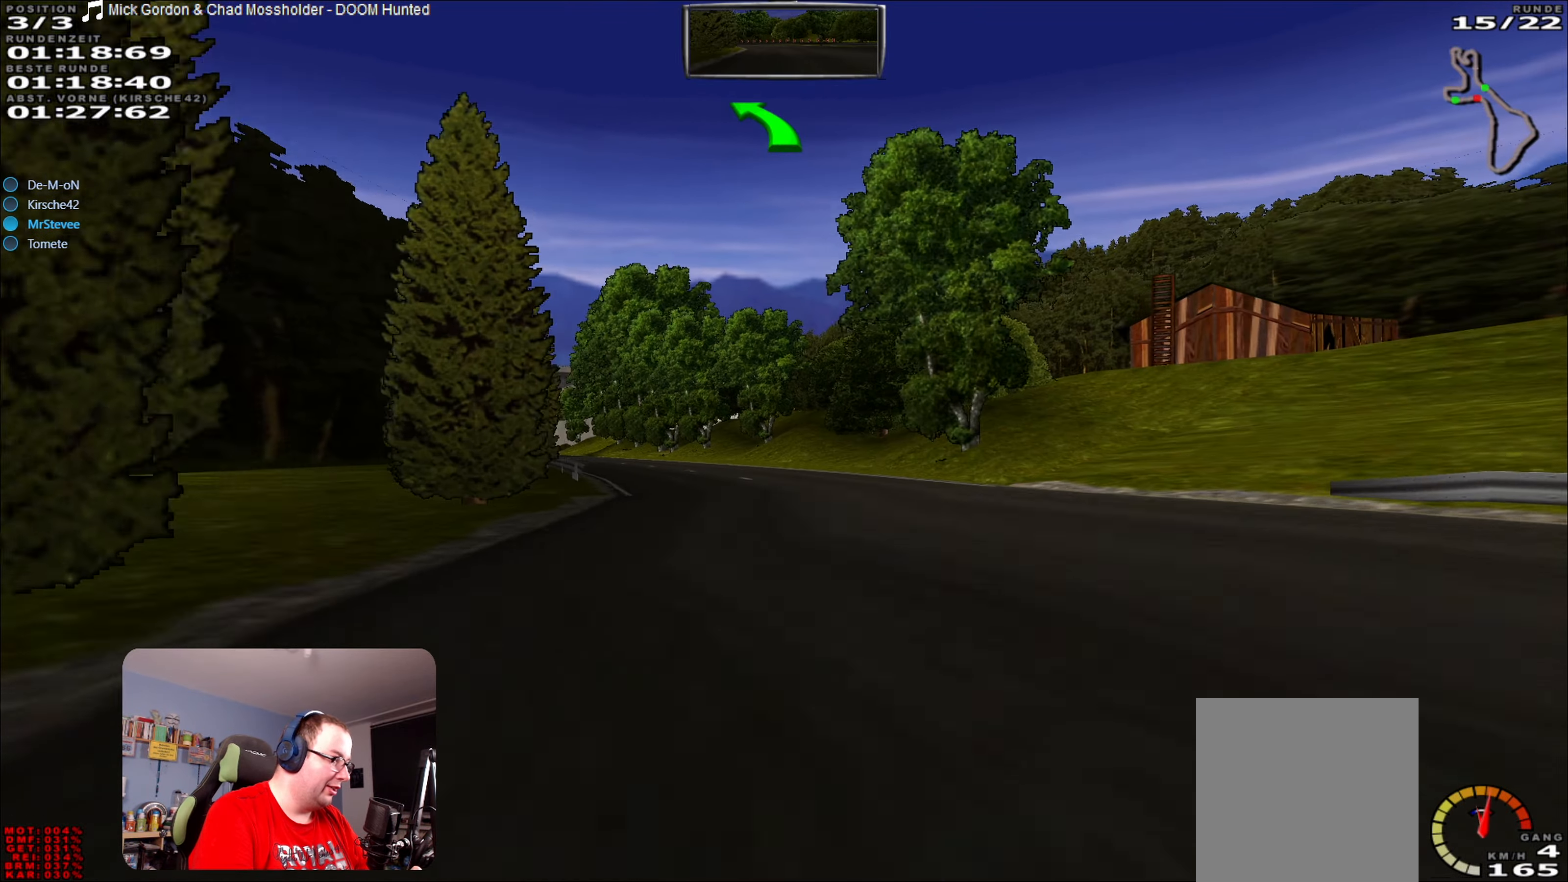
{"buttons": ["R2"], "left_stick": "center", "right_stick": "center", "events": [[50, "left_stick", "left"], [383, "left_stick", "center"]]}
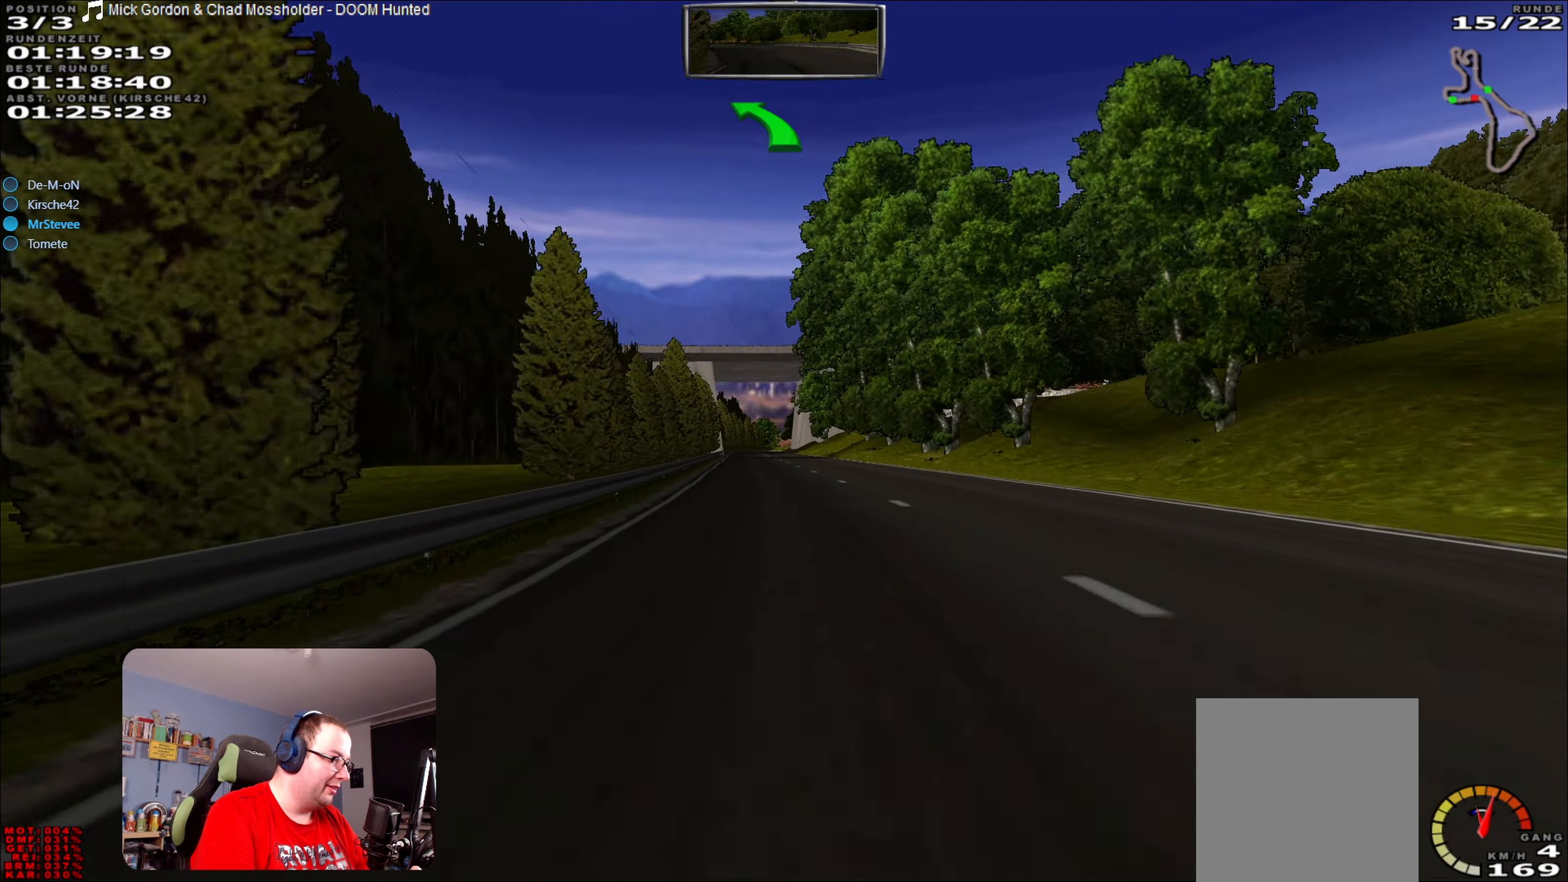
{"buttons": ["R2"], "left_stick": "center", "right_stick": "center", "events": [[217, "left_stick", "left"], [317, "left_stick", "center"]]}
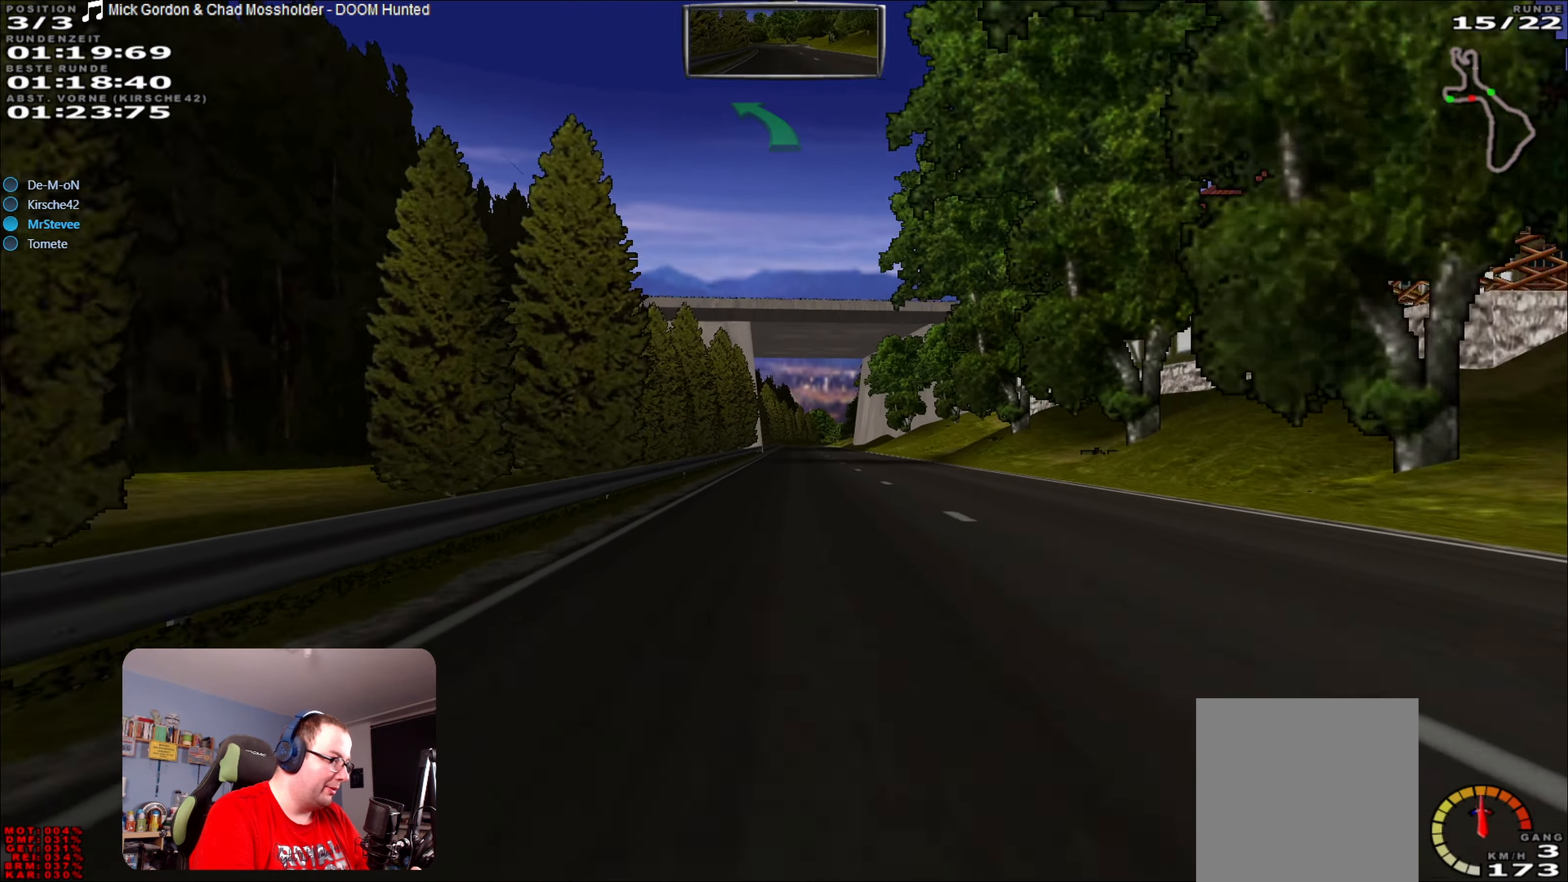
{"buttons": ["R2"], "left_stick": "center", "right_stick": "center", "events": []}